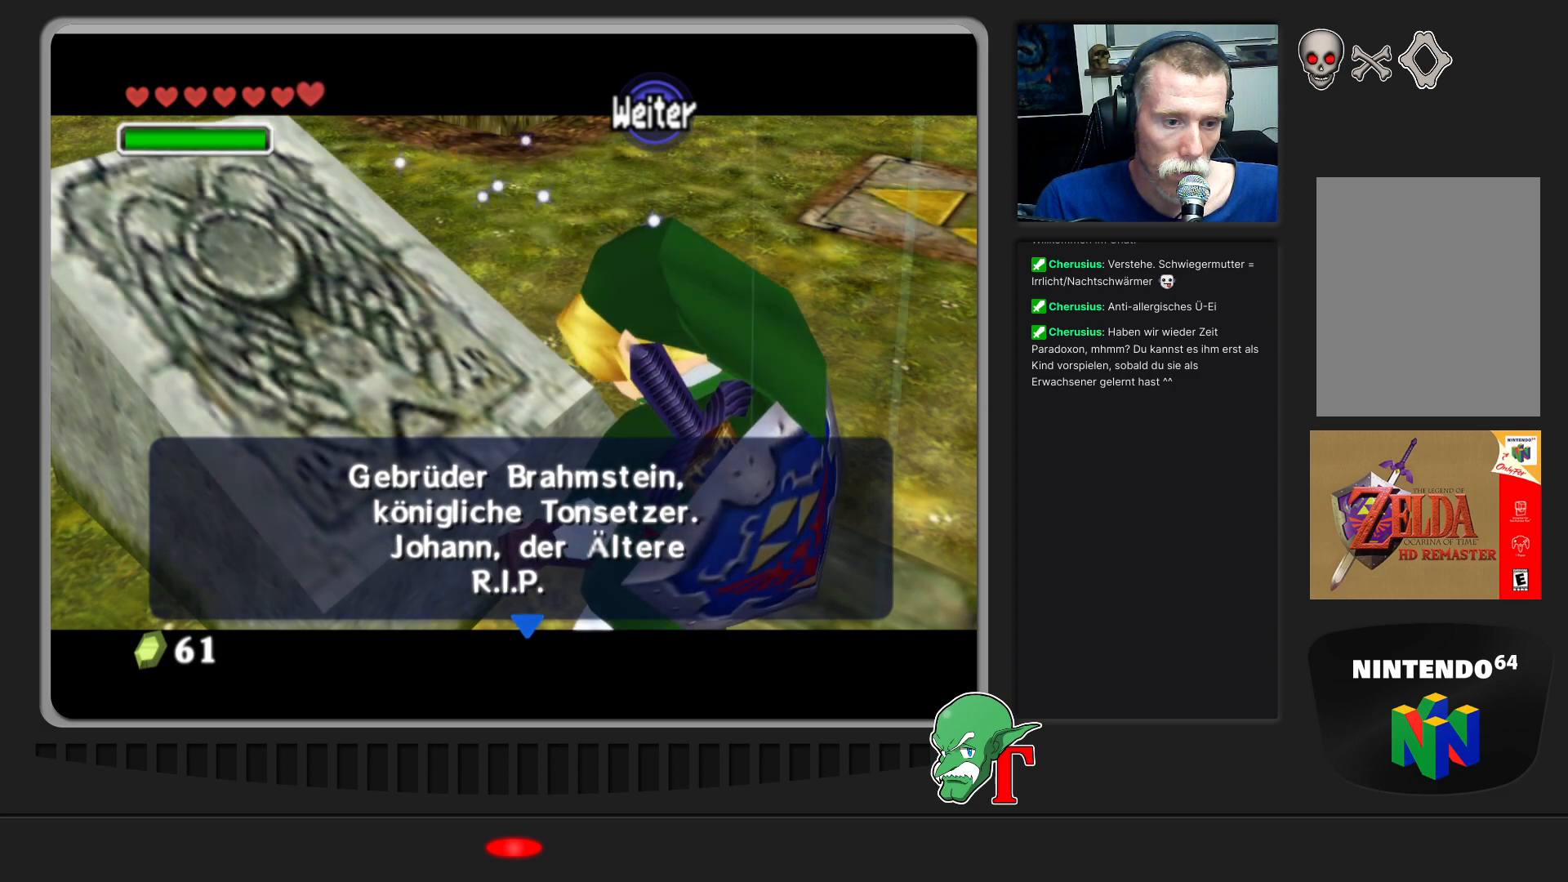
Gameplay with a controller (Nintendo layout); each line is a JSON object with the inputs held at the frame after it. "events" lists button and stick changes between this image and that frame as [ms after this image, input, new state], when the widget could be followed in between. Not read: L3 R3.
{"buttons": [], "left_stick": "center", "events": [[167, "A", "down"], [333, "A", "up"]]}
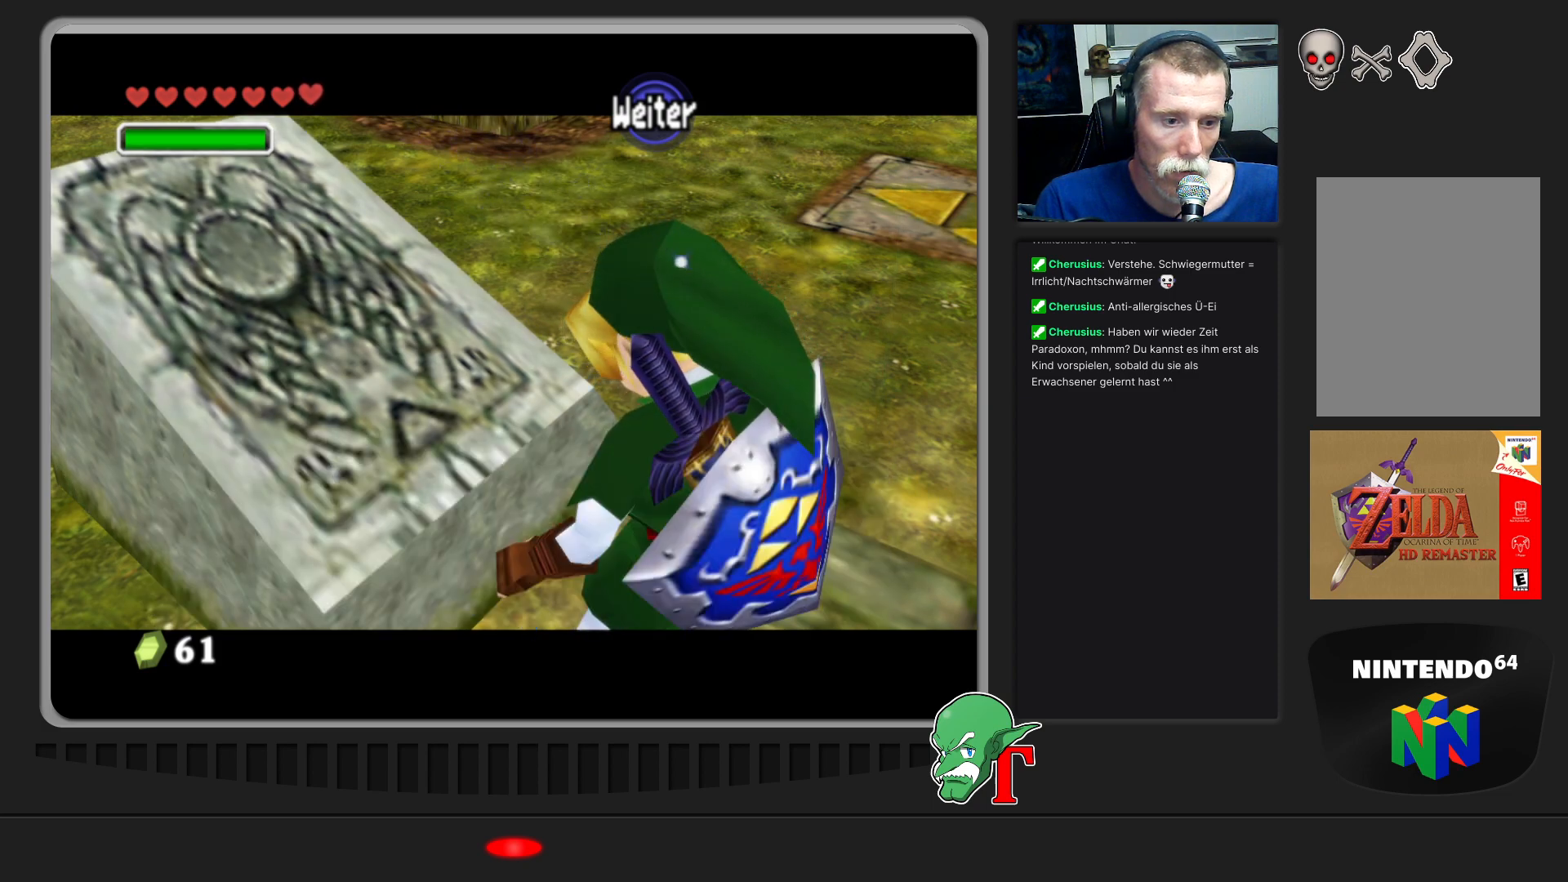
{"buttons": [], "left_stick": "left", "events": [[333, "left_stick", "down-left"], [467, "left_stick", "left"]]}
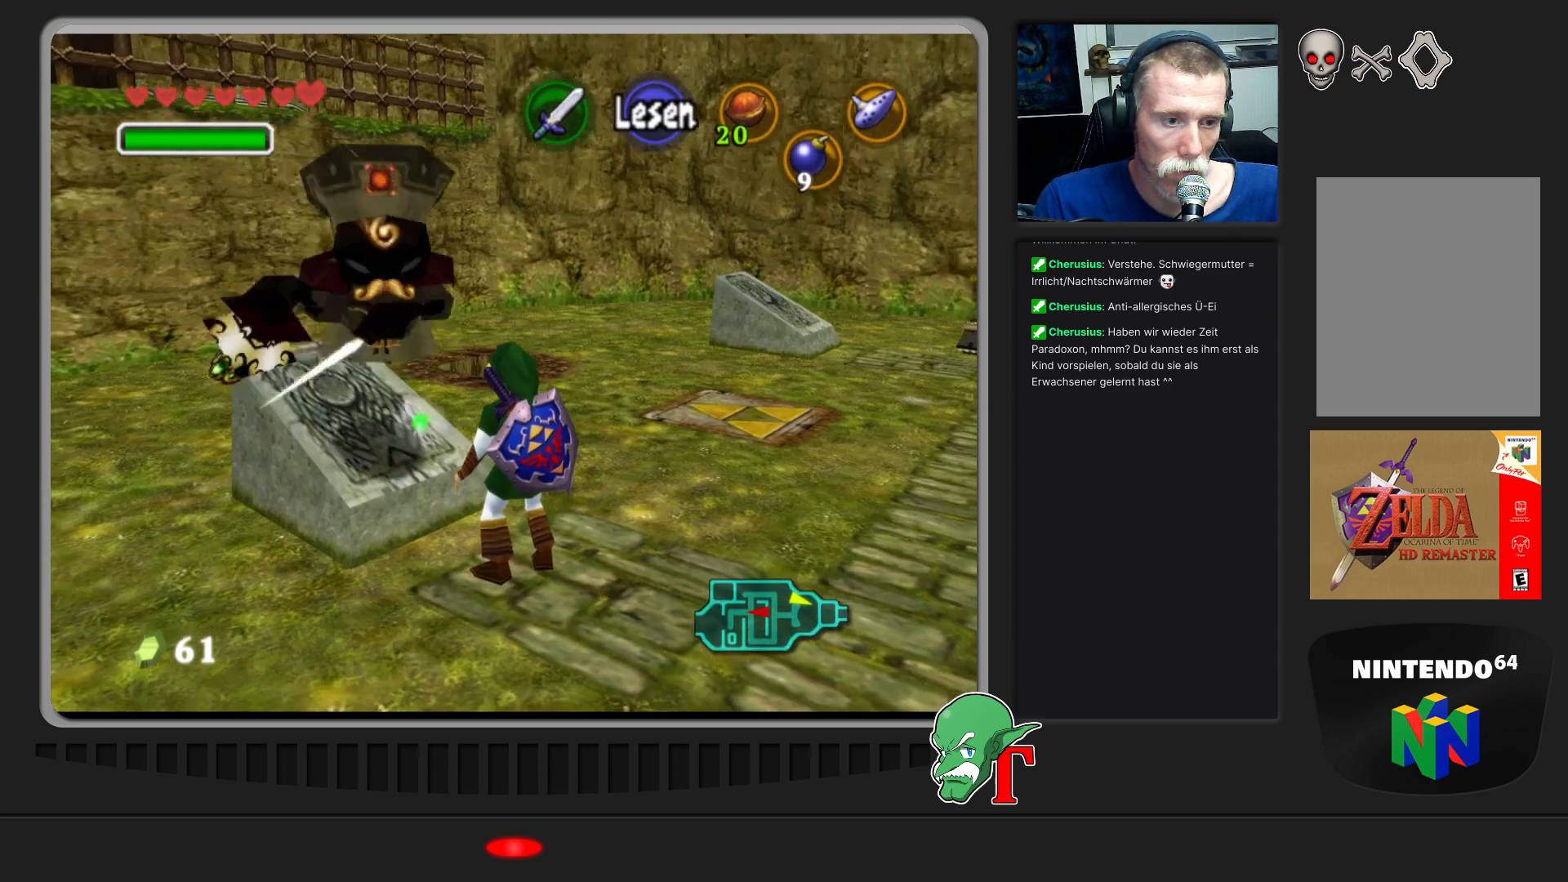
{"buttons": [], "left_stick": "down", "events": [[333, "left_stick", "down-left"], [433, "left_stick", "down"]]}
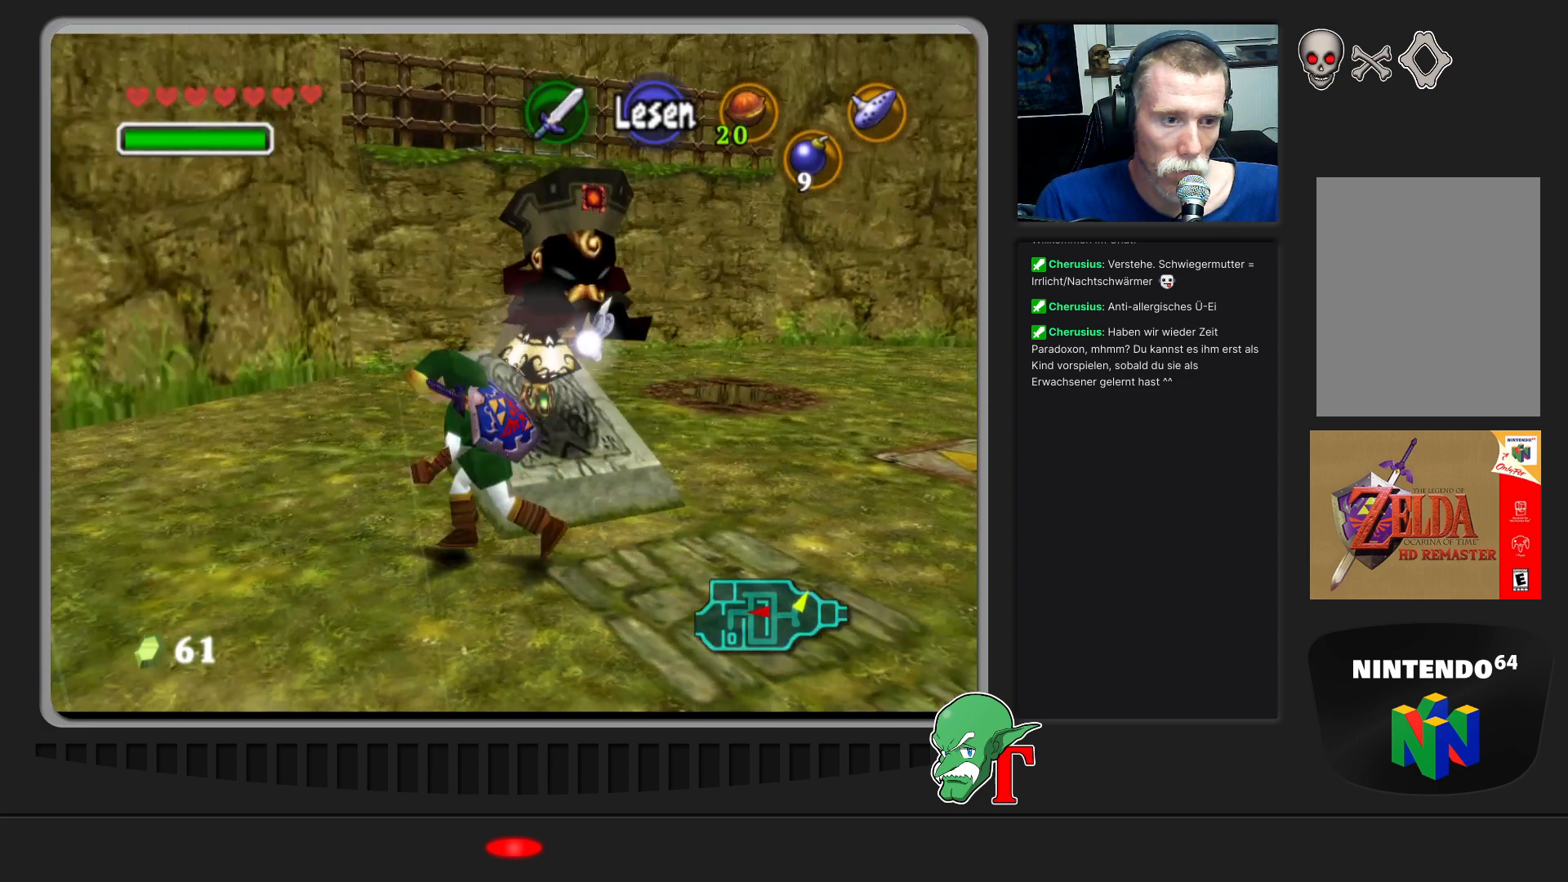
{"buttons": [], "left_stick": "down-right", "events": [[67, "left_stick", "down-right"], [267, "Z", "down"], [400, "Z", "up"]]}
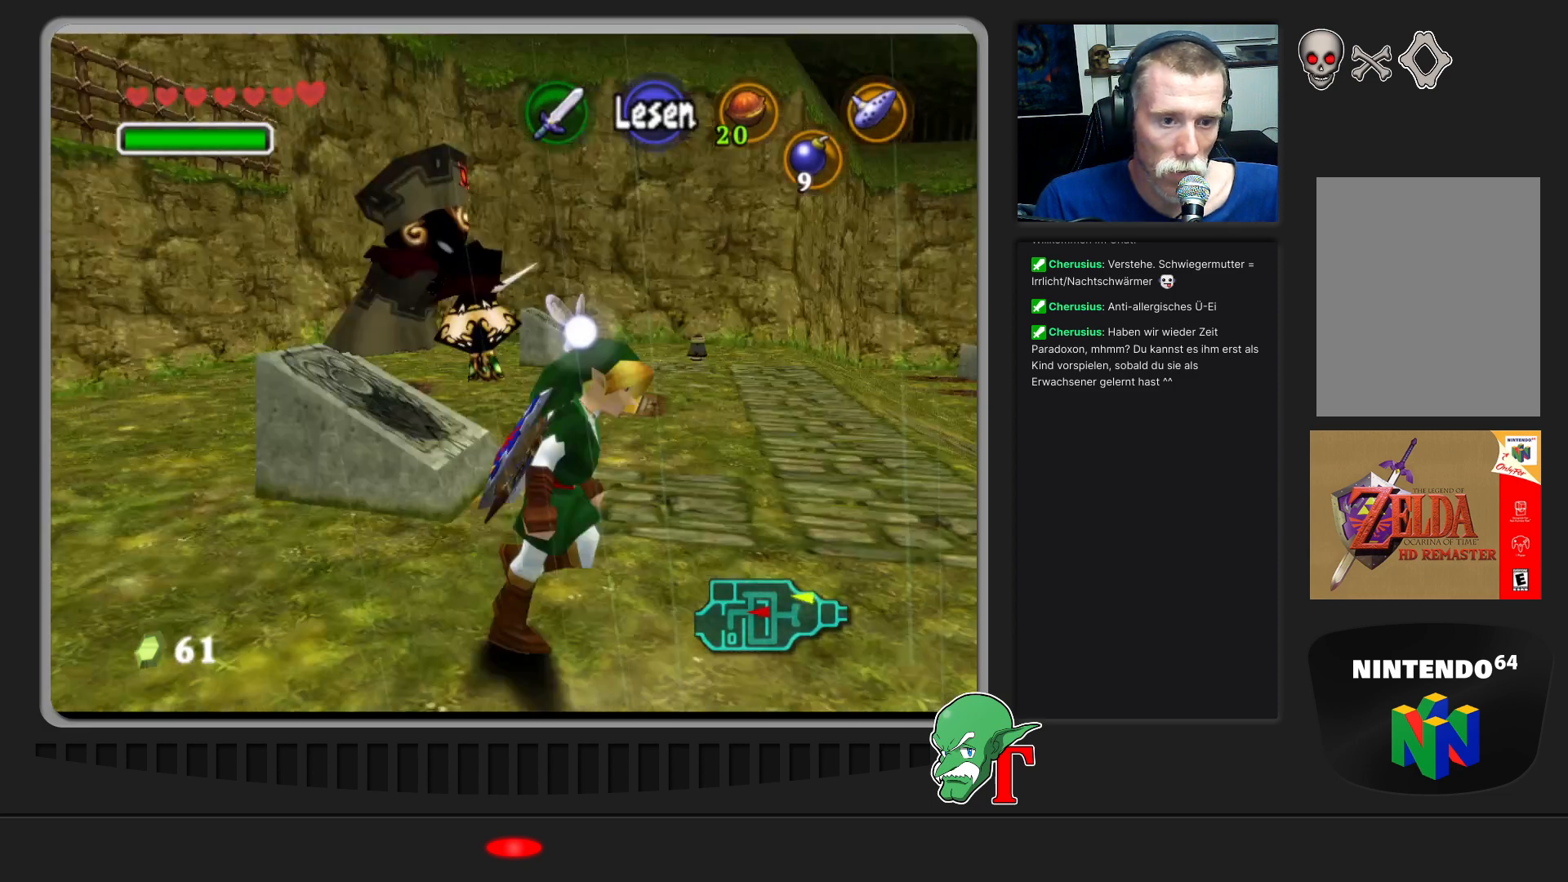
{"buttons": [], "left_stick": "down-left", "events": [[200, "left_stick", "center"], [367, "left_stick", "left"], [500, "left_stick", "down-left"]]}
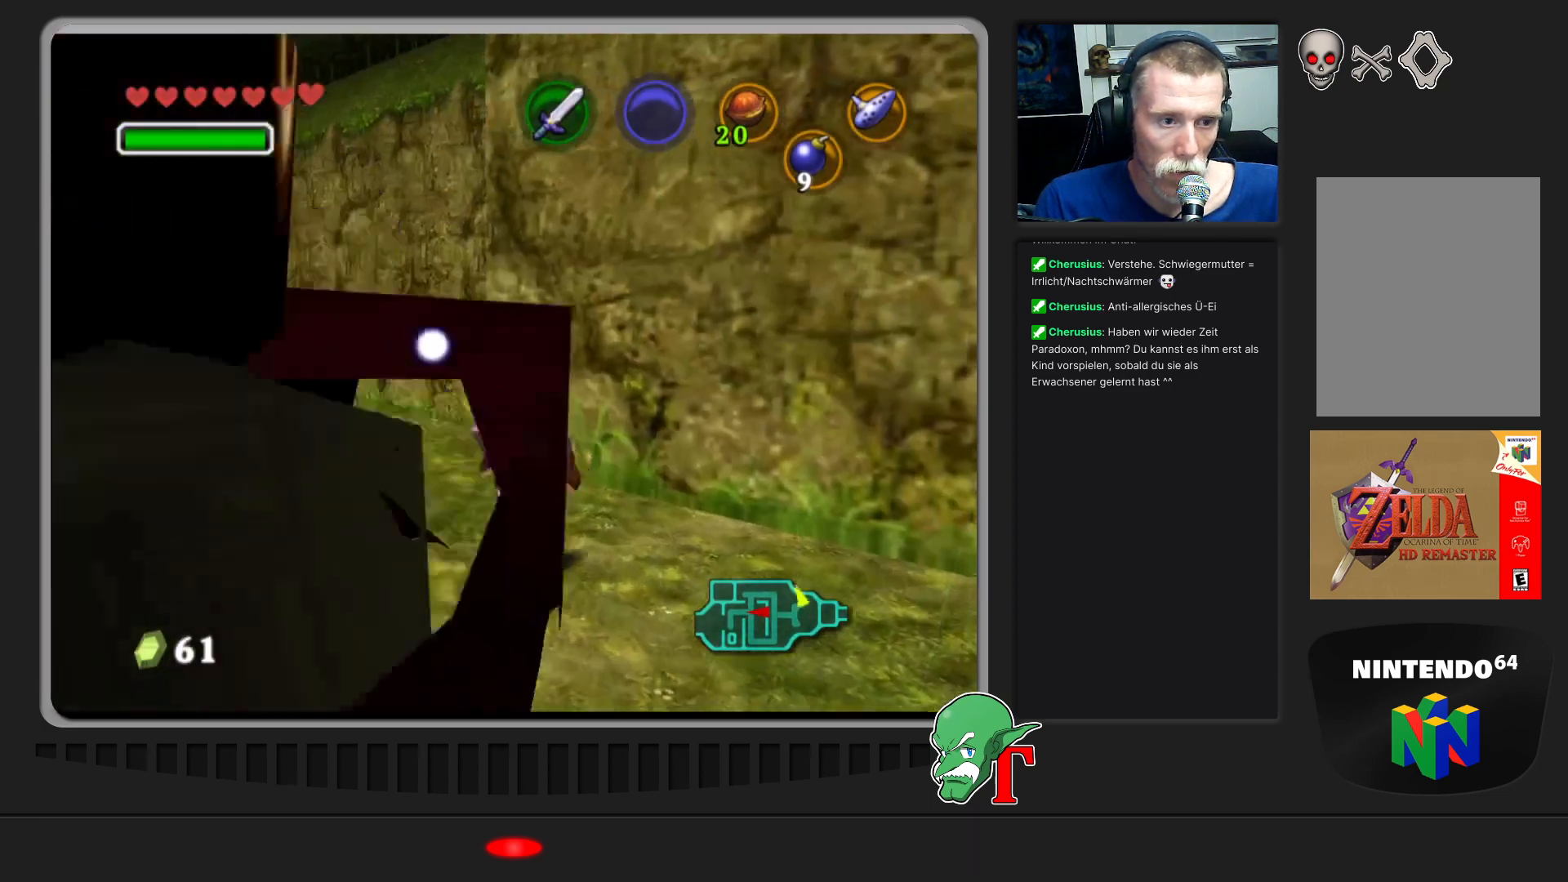
{"buttons": [], "left_stick": "center", "events": [[267, "left_stick", "down"], [500, "left_stick", "center"]]}
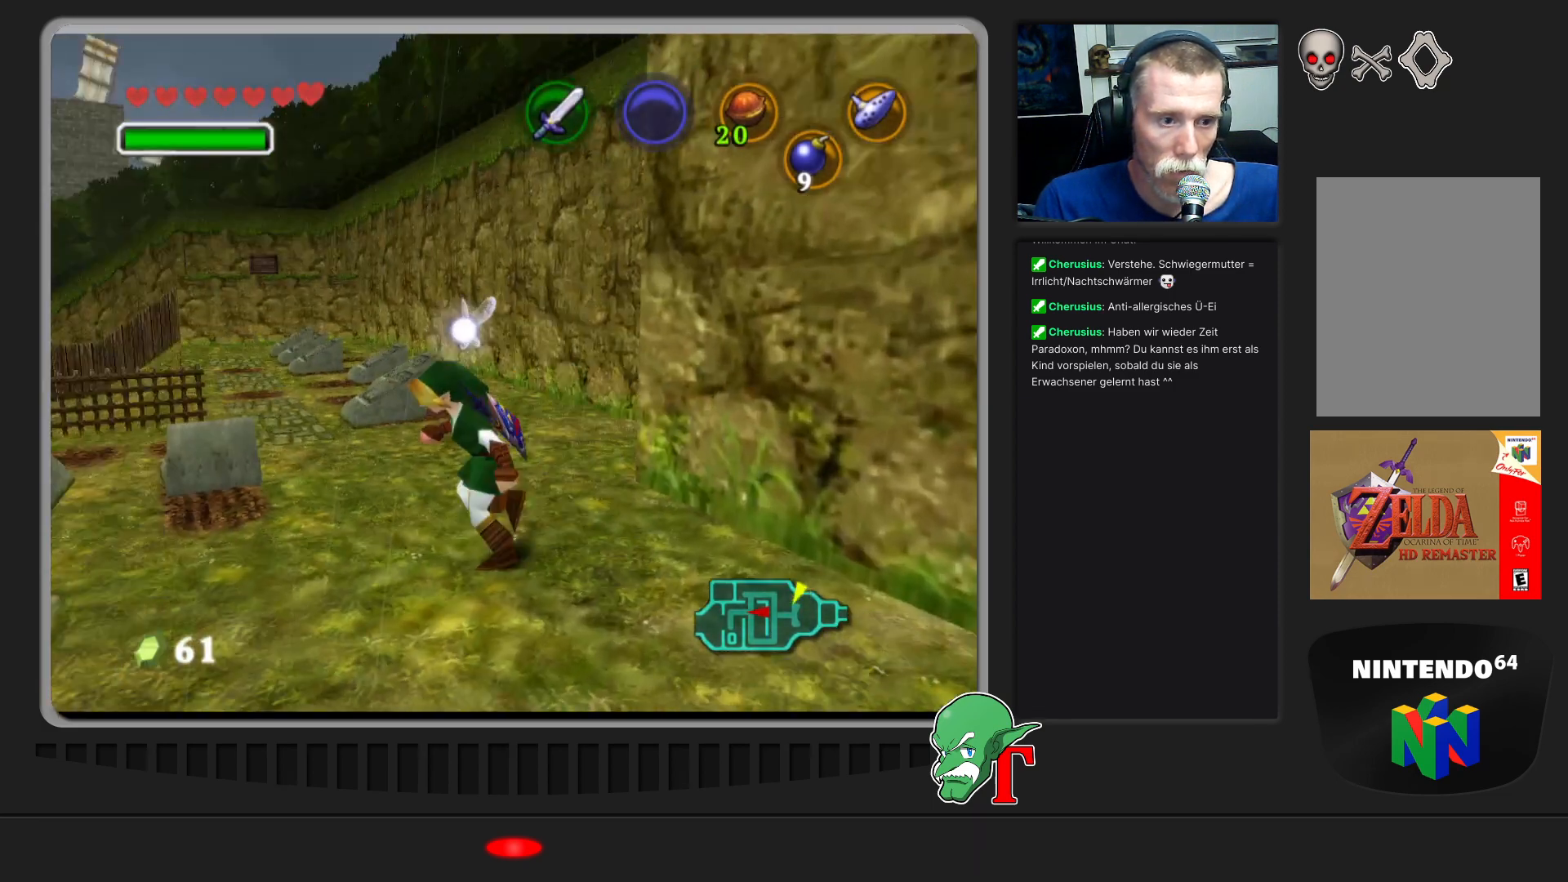
{"buttons": [], "left_stick": "center", "events": [[67, "Z", "down"], [200, "Z", "up"]]}
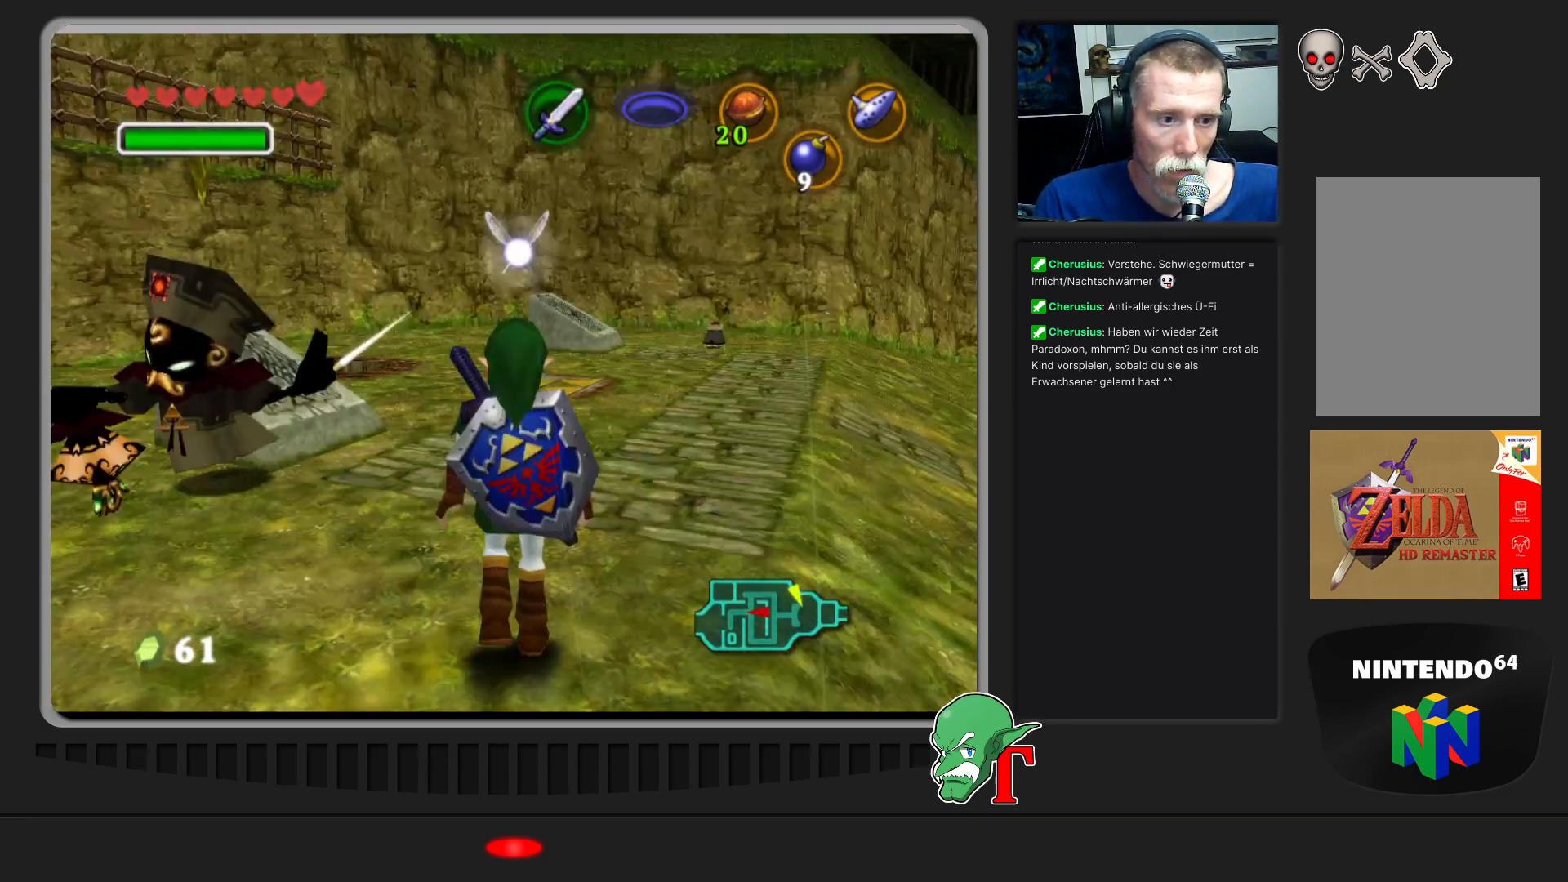
{"buttons": [], "left_stick": "up-left", "events": [[67, "left_stick", "left"], [133, "left_stick", "up-left"], [267, "Z", "down"], [433, "Z", "up"]]}
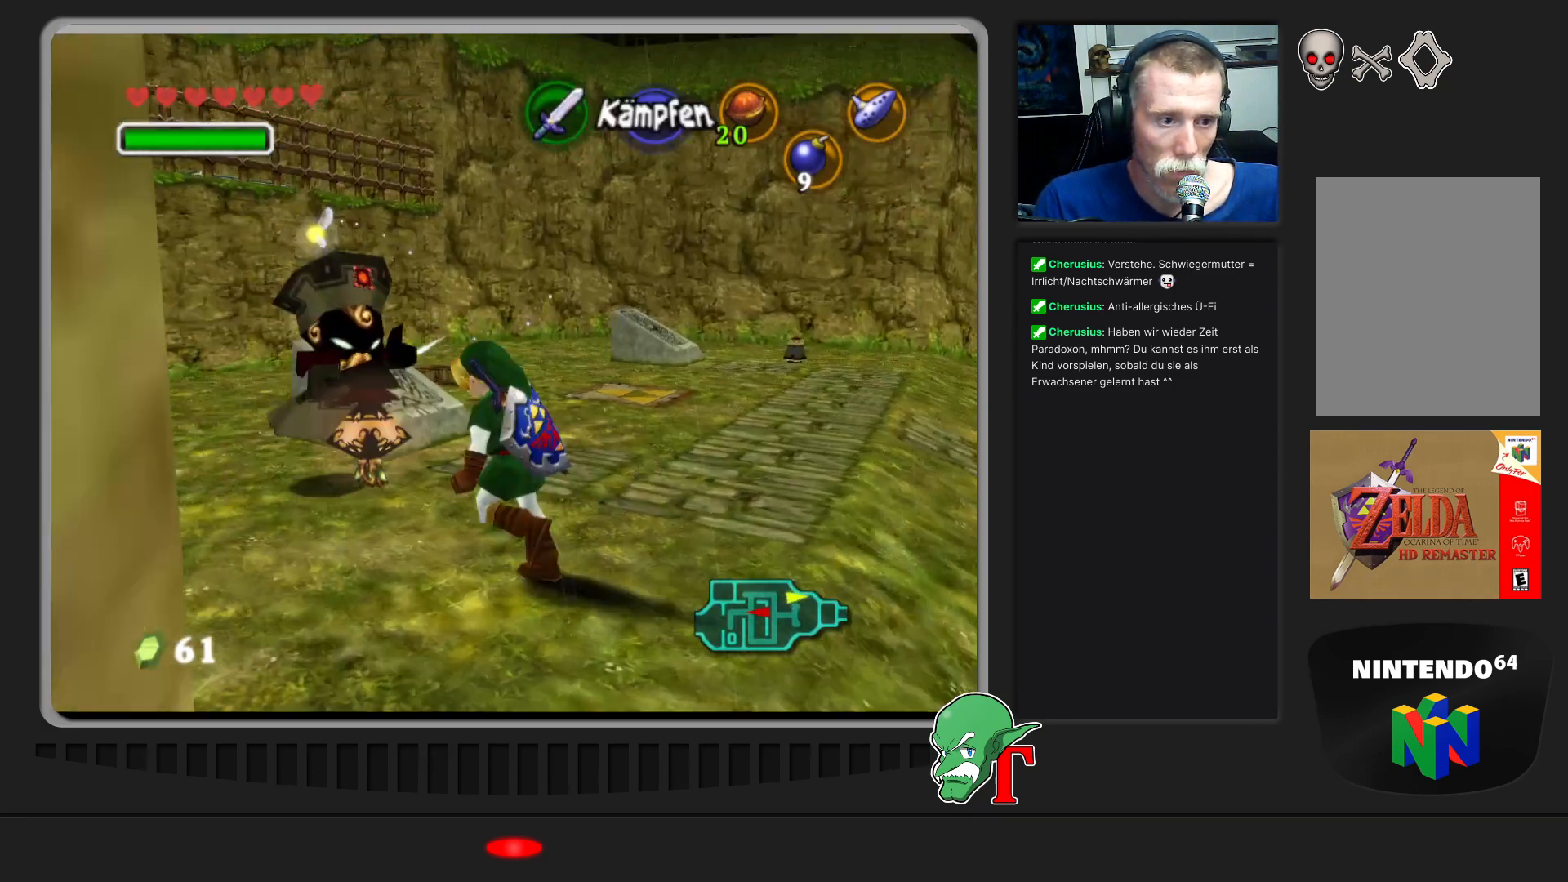
{"buttons": [], "left_stick": "right", "events": [[67, "left_stick", "center"], [100, "B", "down"], [200, "B", "up"], [267, "B", "down"], [300, "left_stick", "right"], [333, "B", "up"], [400, "B", "down"], [500, "B", "up"]]}
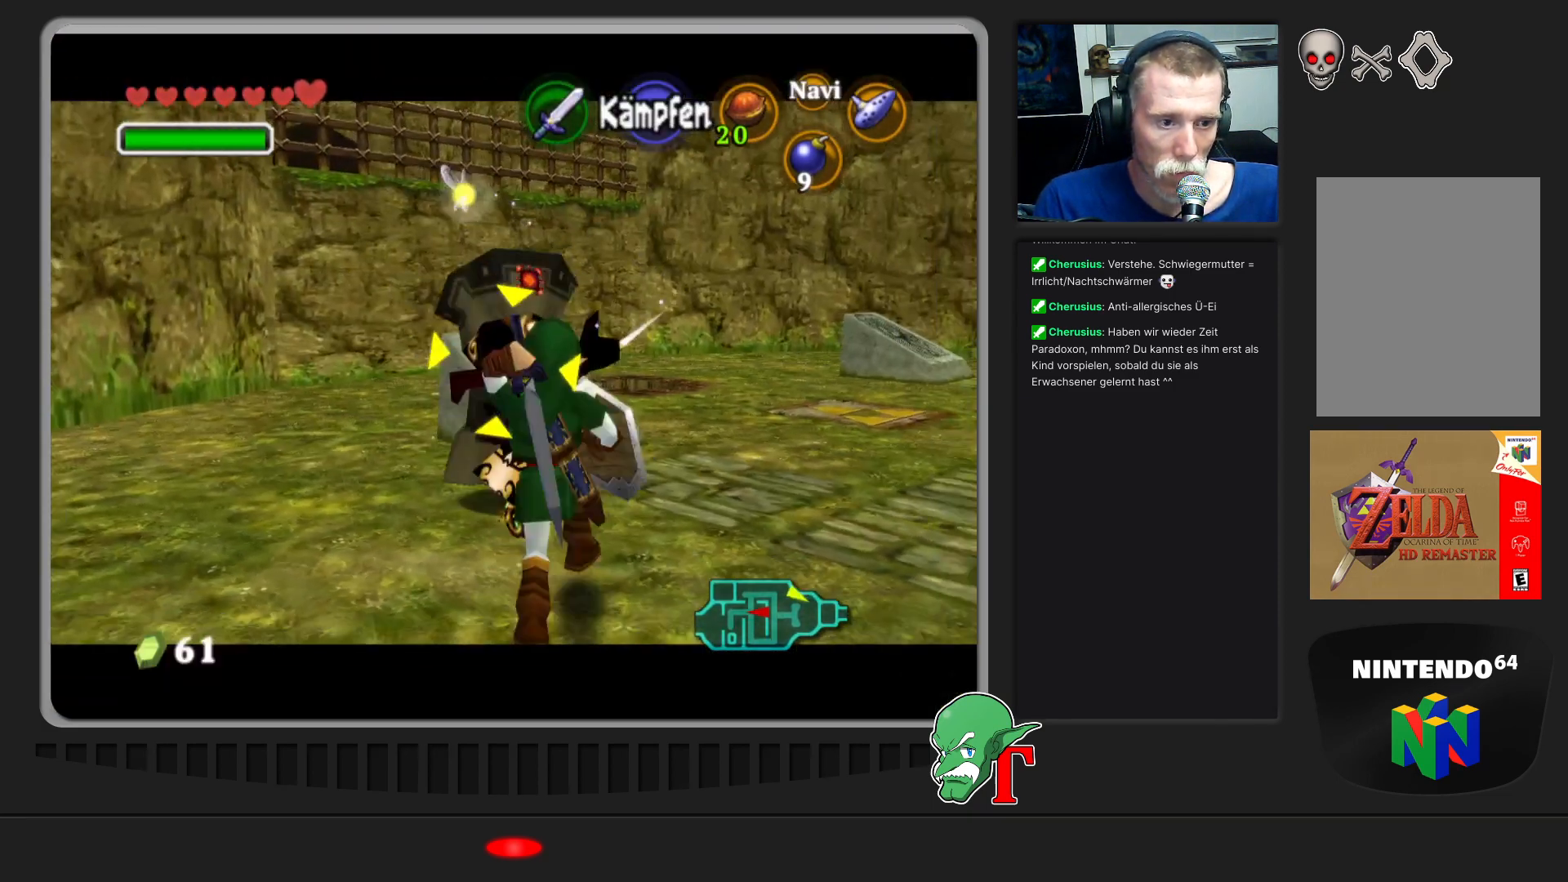
{"buttons": ["B"], "left_stick": "right", "events": [[33, "B", "down"], [67, "left_stick", "center"], [133, "B", "up"], [200, "B", "down"], [300, "B", "up"], [333, "left_stick", "right"], [400, "B", "down"]]}
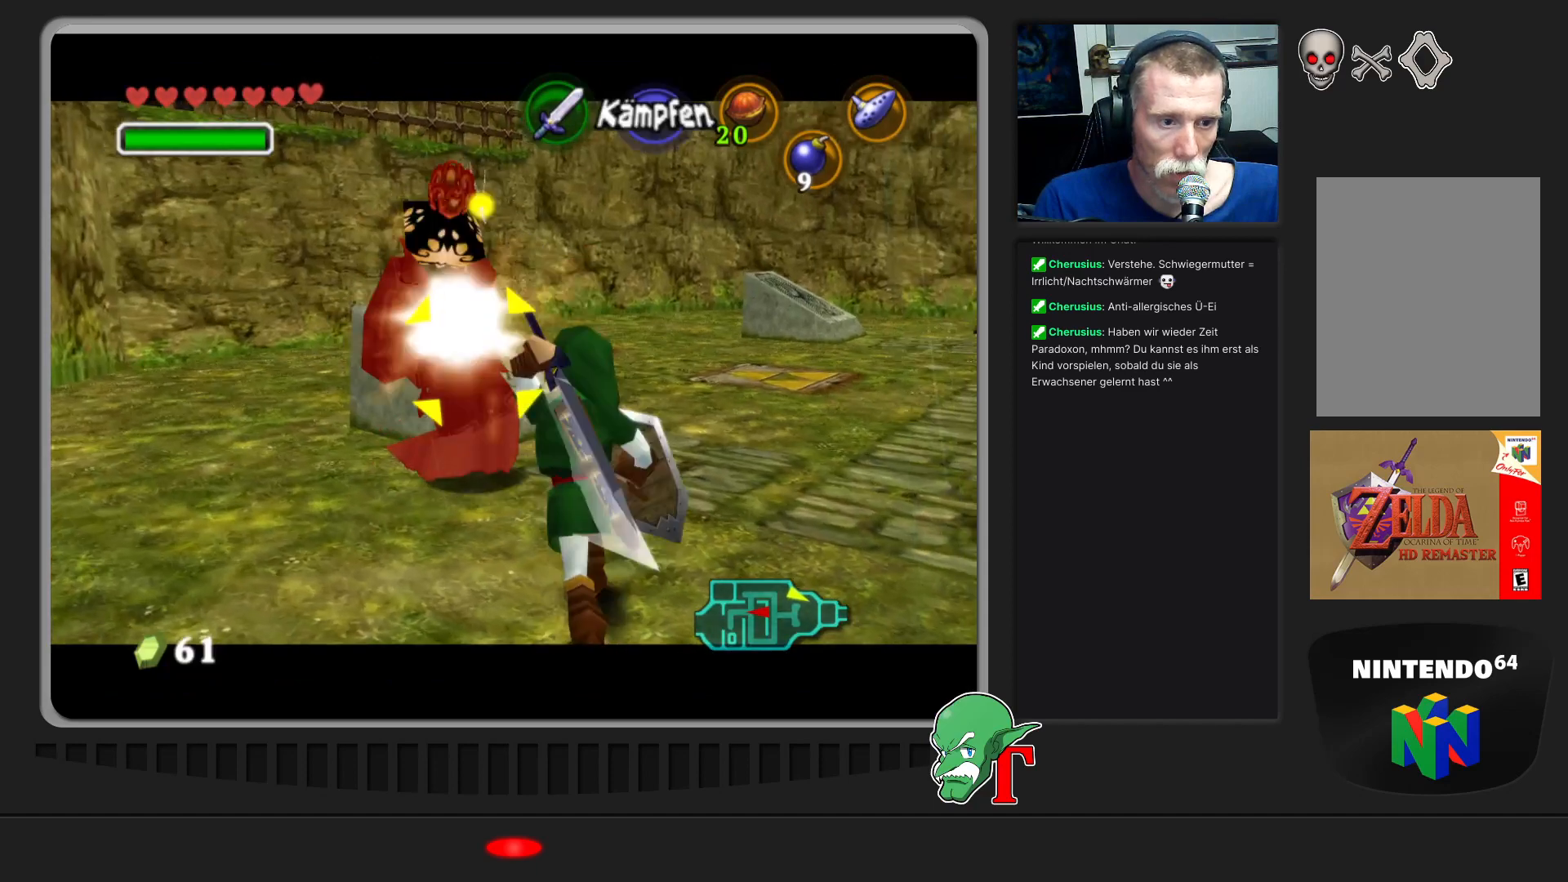
{"buttons": [], "left_stick": "center", "events": [[33, "B", "up"], [167, "B", "down"], [300, "B", "up"], [467, "left_stick", "center"]]}
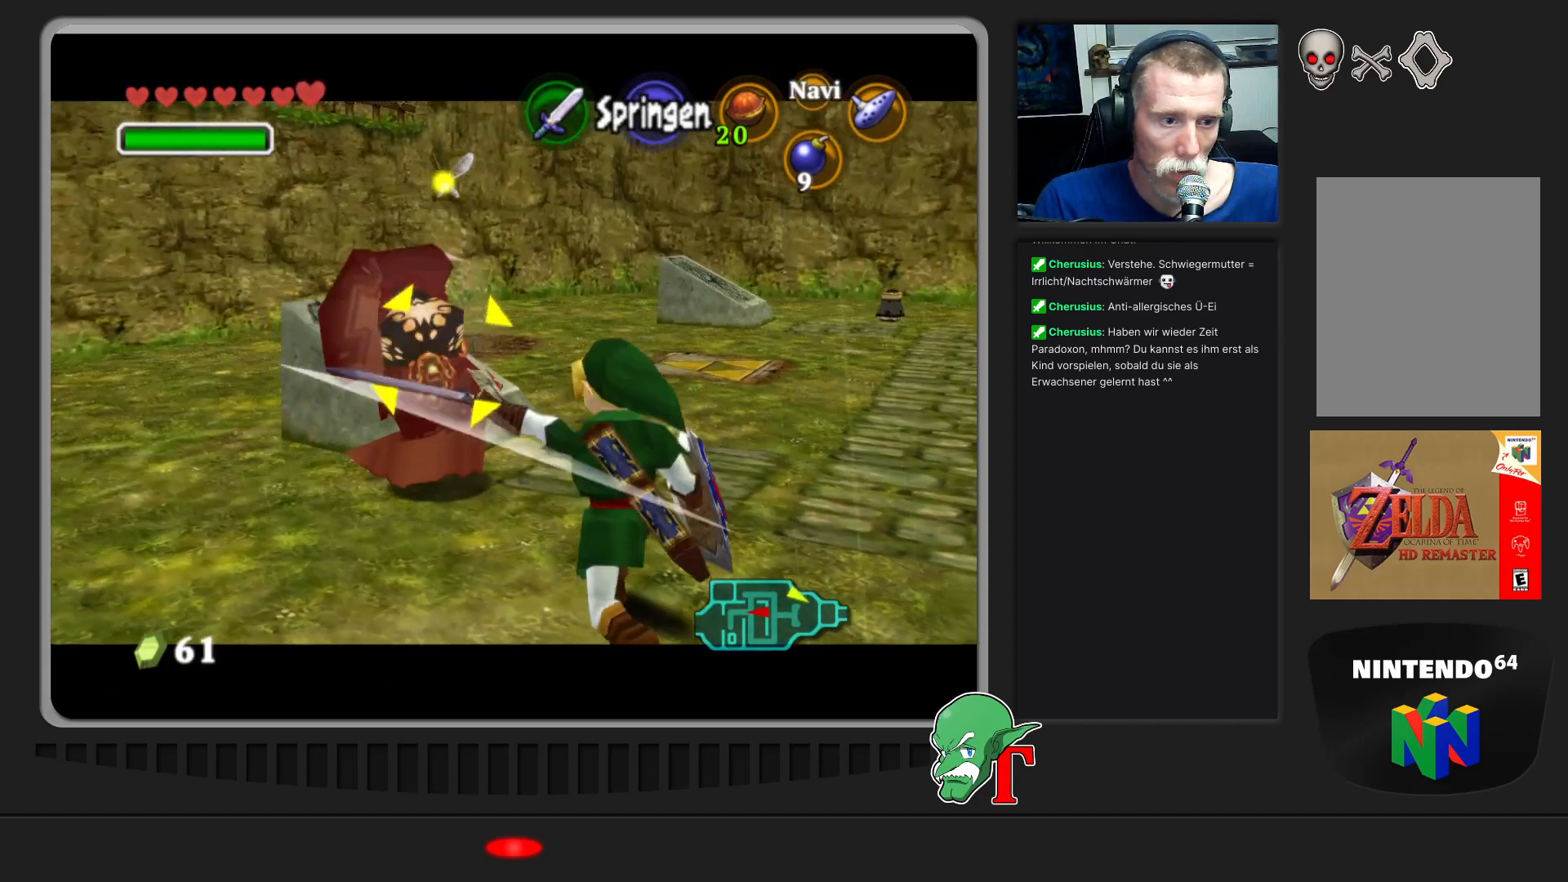
{"buttons": [], "left_stick": "up-left", "events": [[433, "left_stick", "up-left"]]}
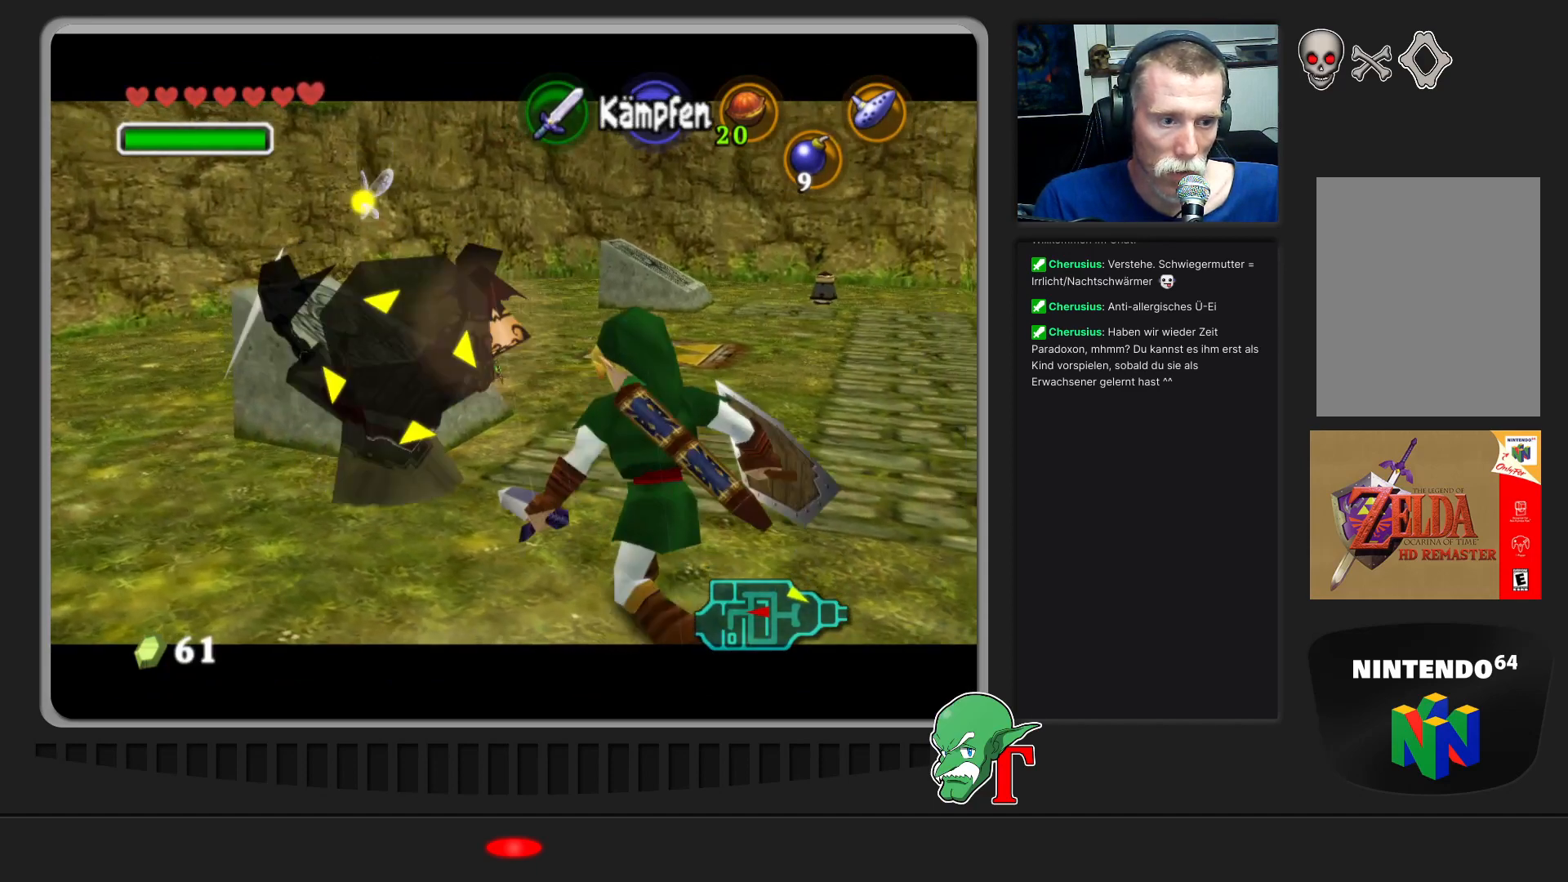
{"buttons": [], "left_stick": "center", "events": [[67, "B", "down"], [167, "left_stick", "center"], [200, "B", "up"], [267, "B", "down"], [433, "B", "up"]]}
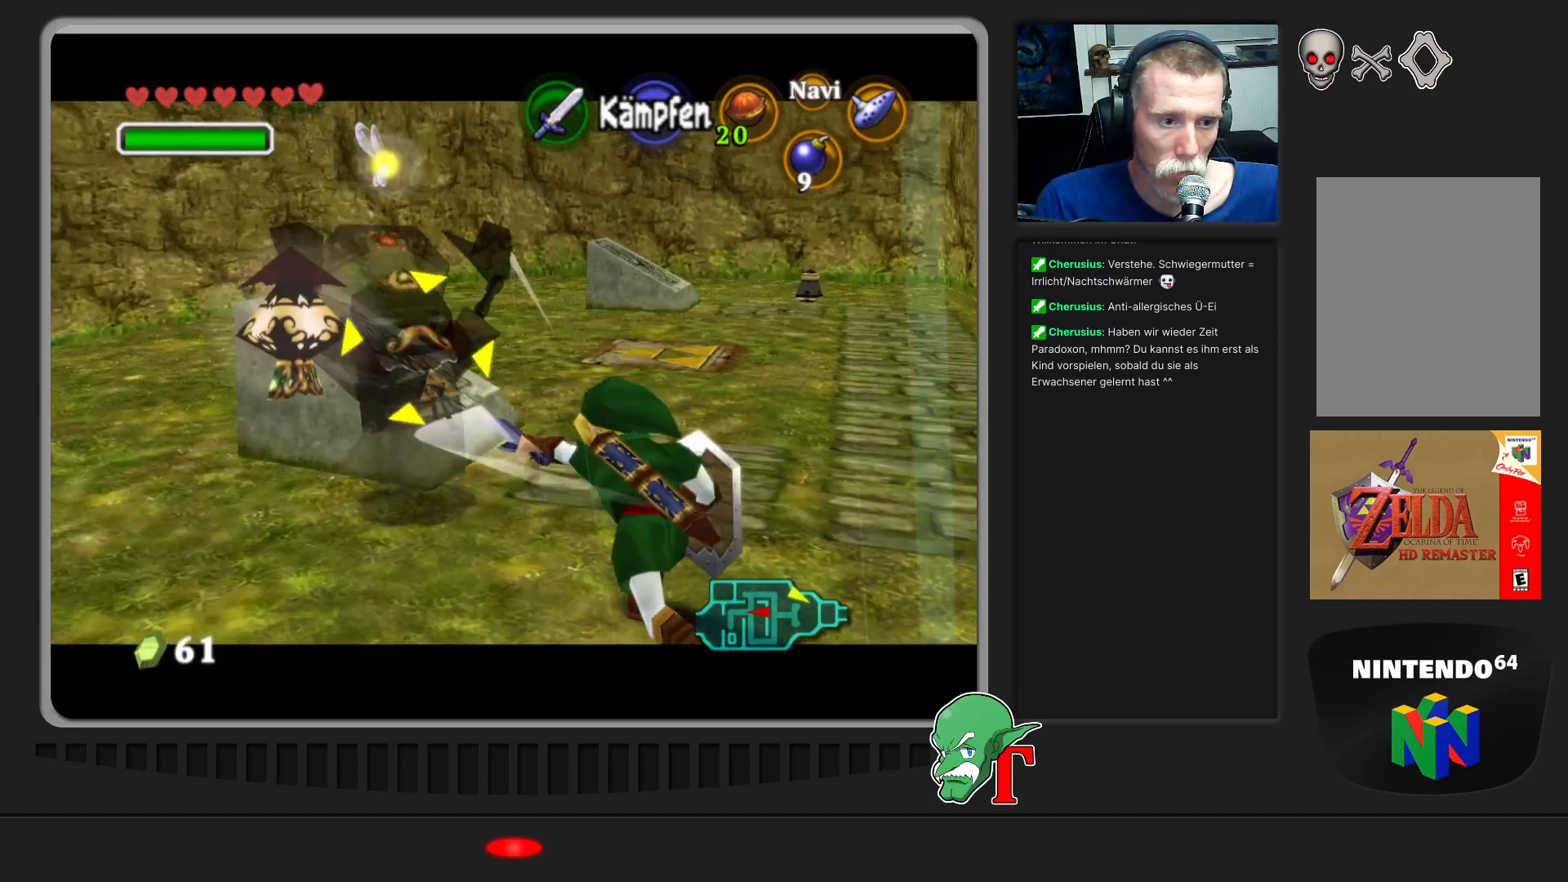
{"buttons": [], "left_stick": "down-right", "events": [[333, "left_stick", "down-right"]]}
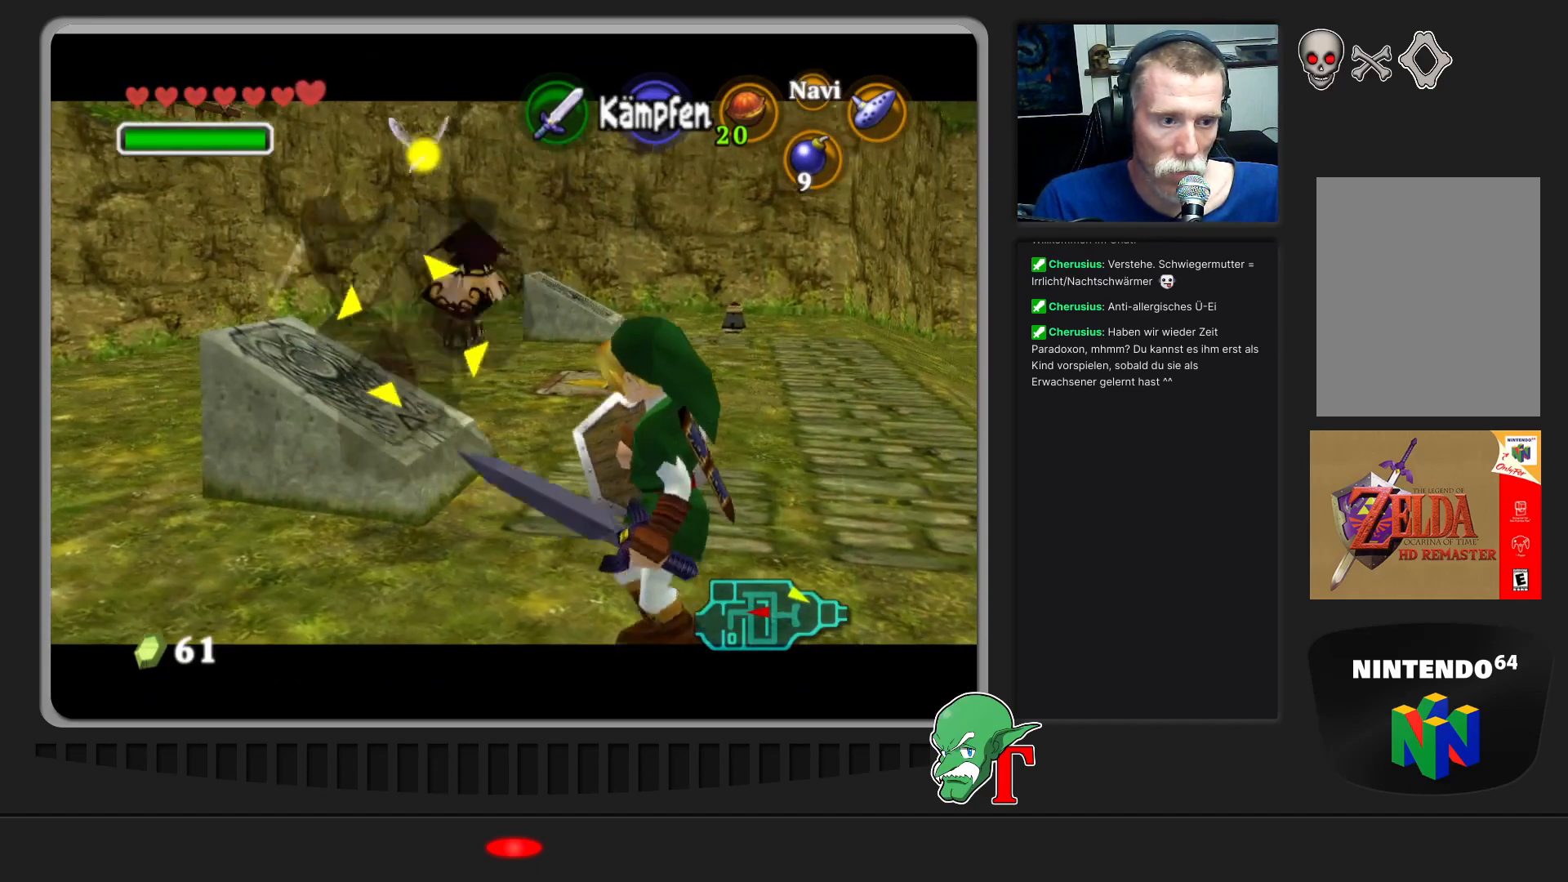
{"buttons": [], "left_stick": "center", "events": [[233, "left_stick", "center"]]}
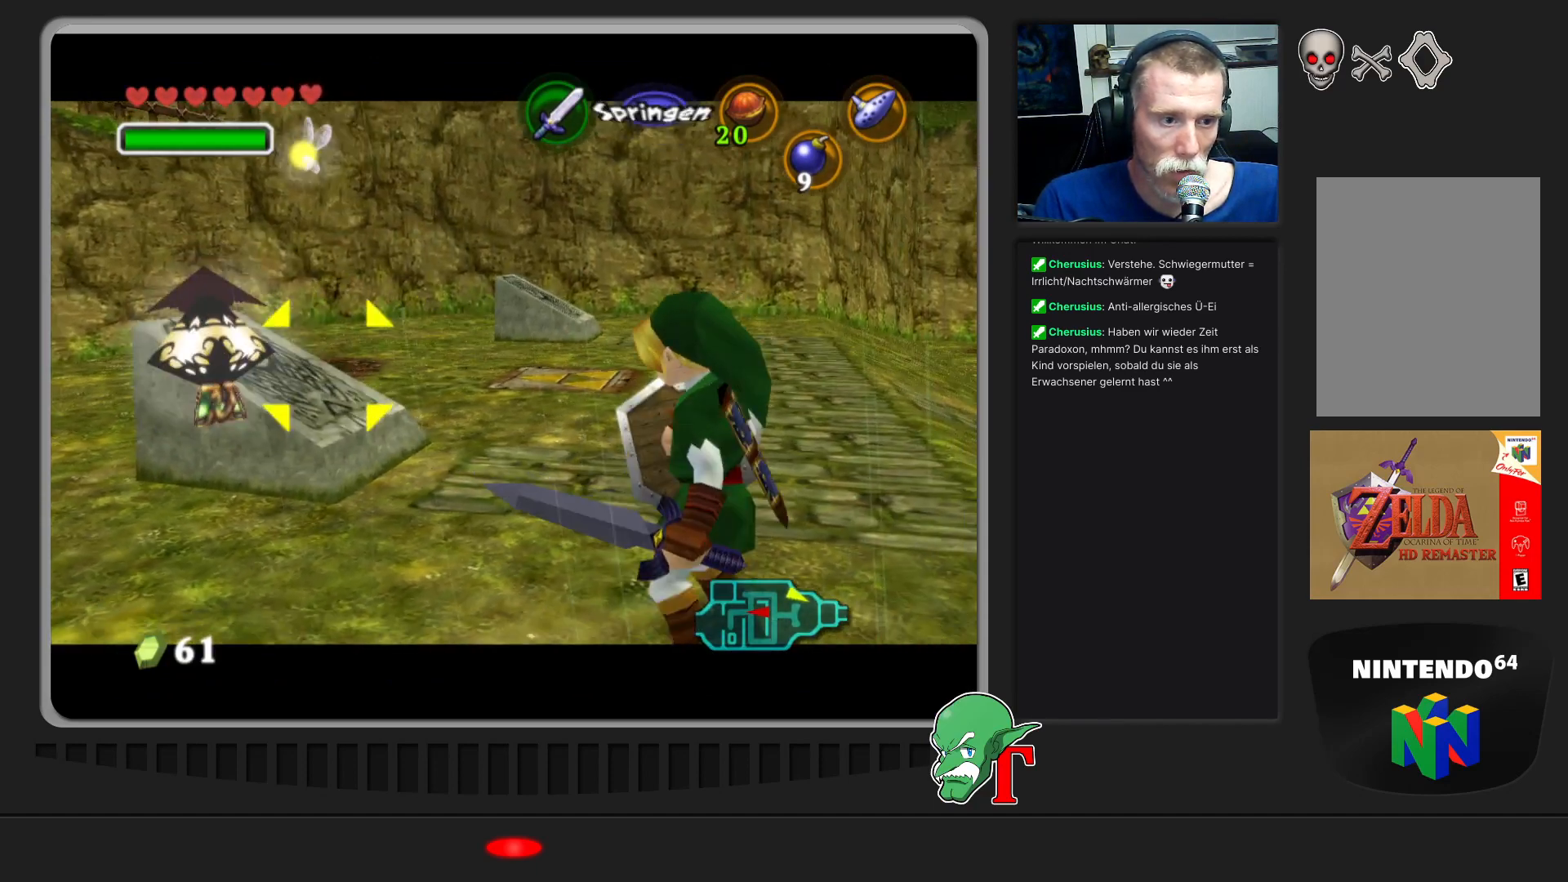
{"buttons": [], "left_stick": "right", "events": [[300, "left_stick", "right"]]}
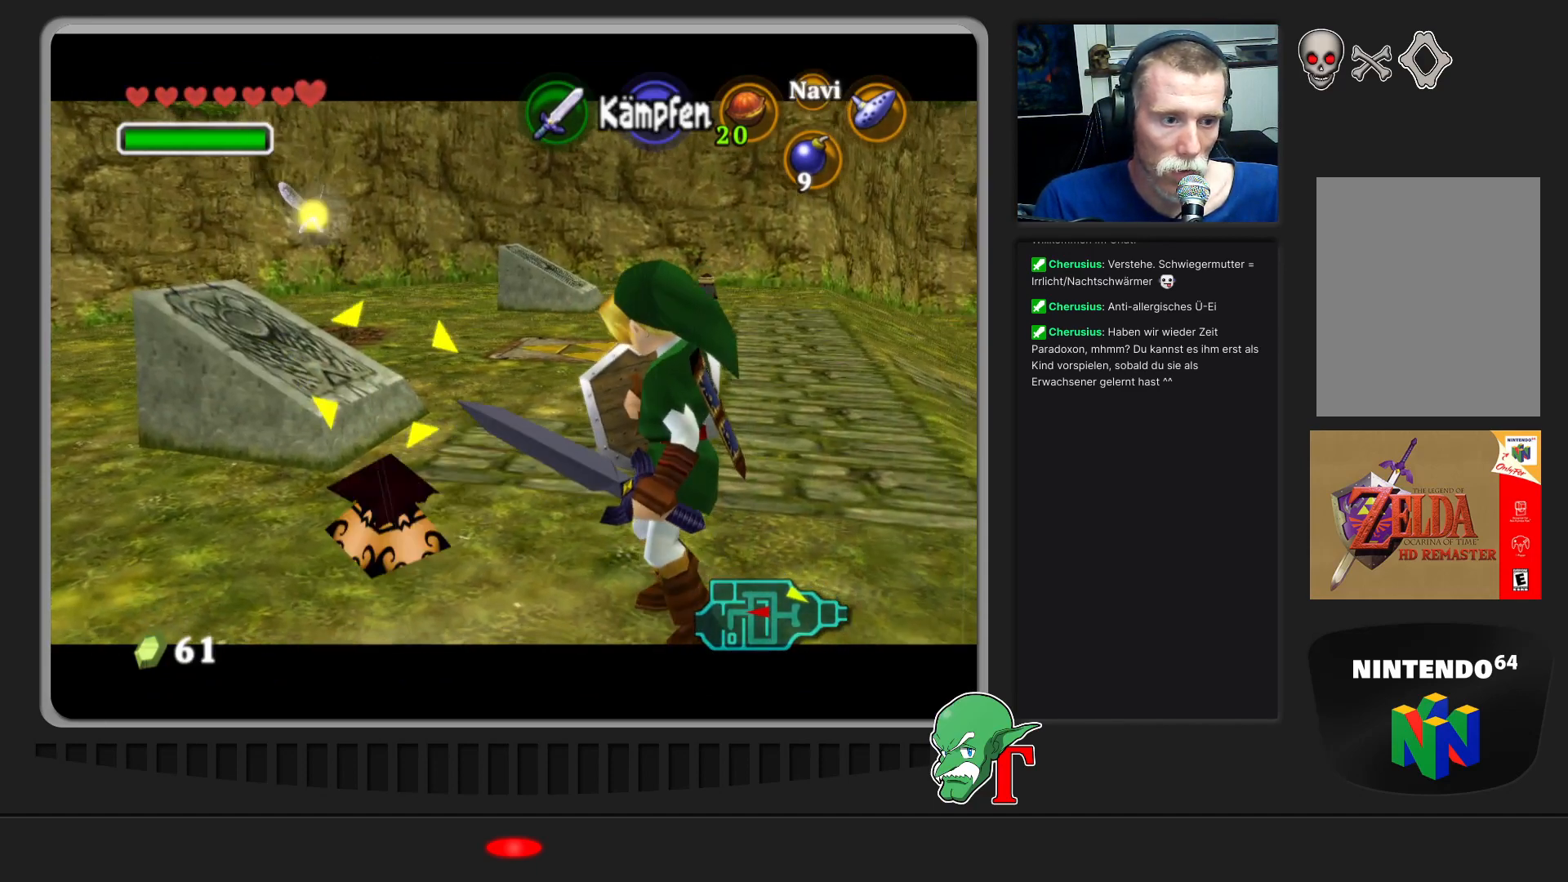
{"buttons": [], "left_stick": "center", "events": [[267, "left_stick", "center"]]}
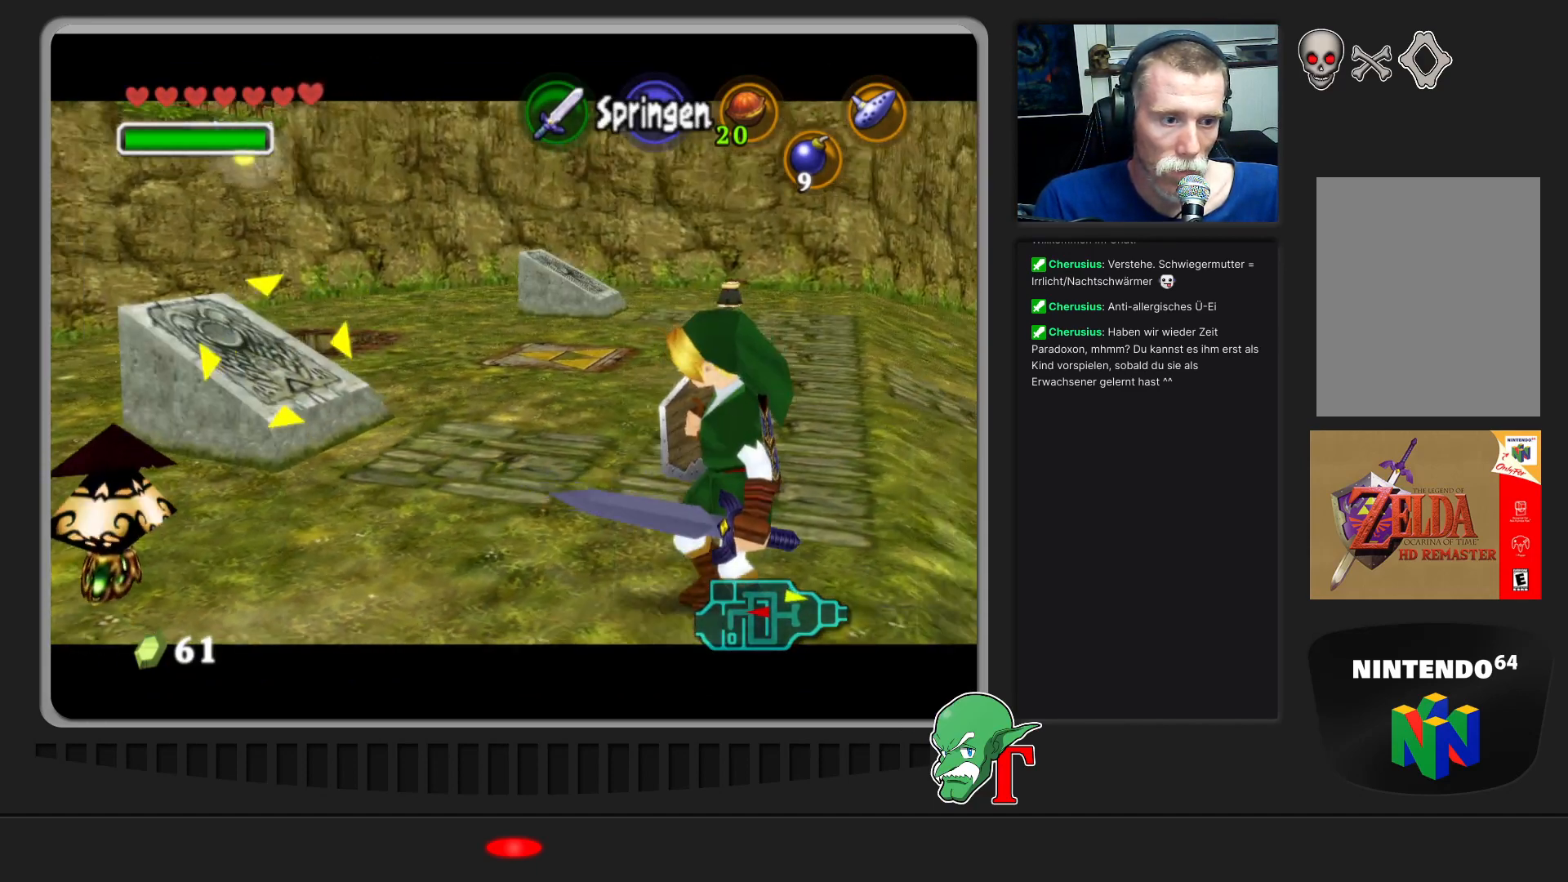
{"buttons": [], "left_stick": "center", "events": []}
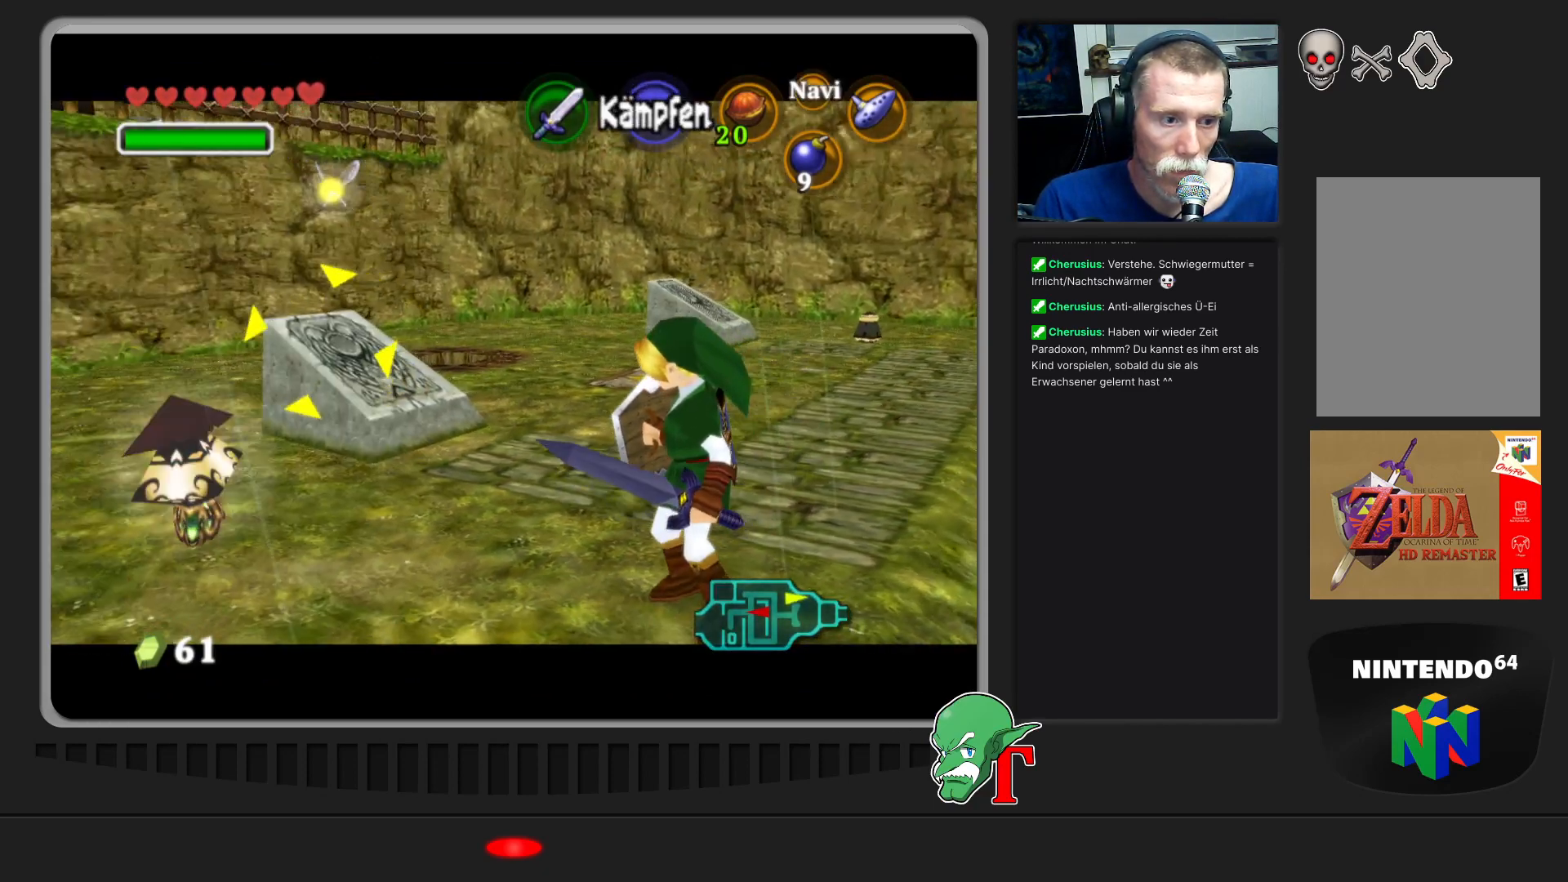
{"buttons": [], "left_stick": "center", "events": []}
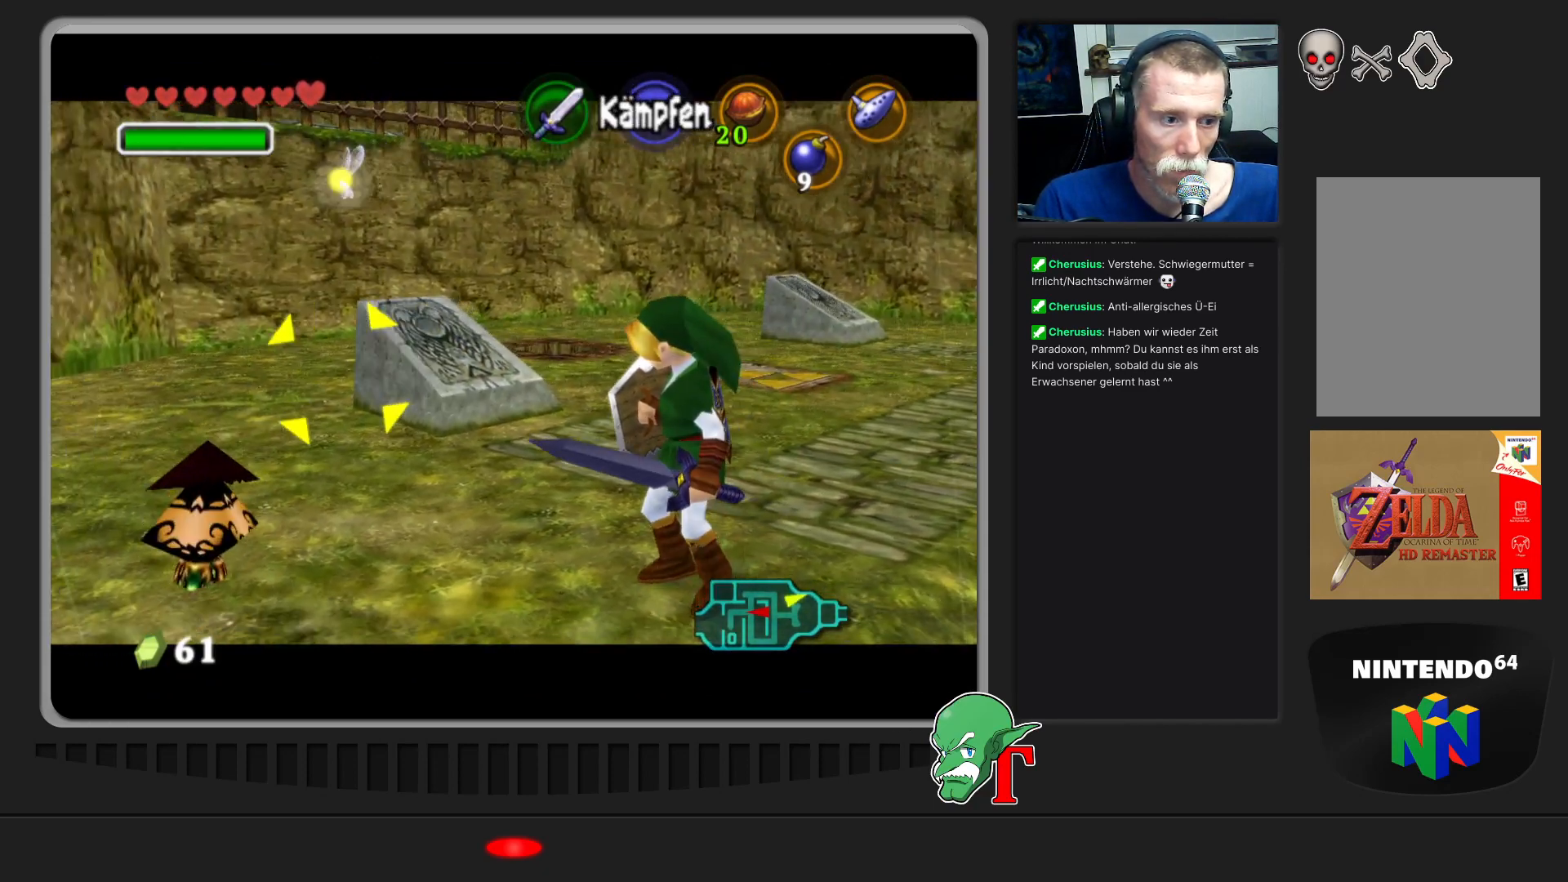
{"buttons": [], "left_stick": "right", "events": [[100, "left_stick", "right"]]}
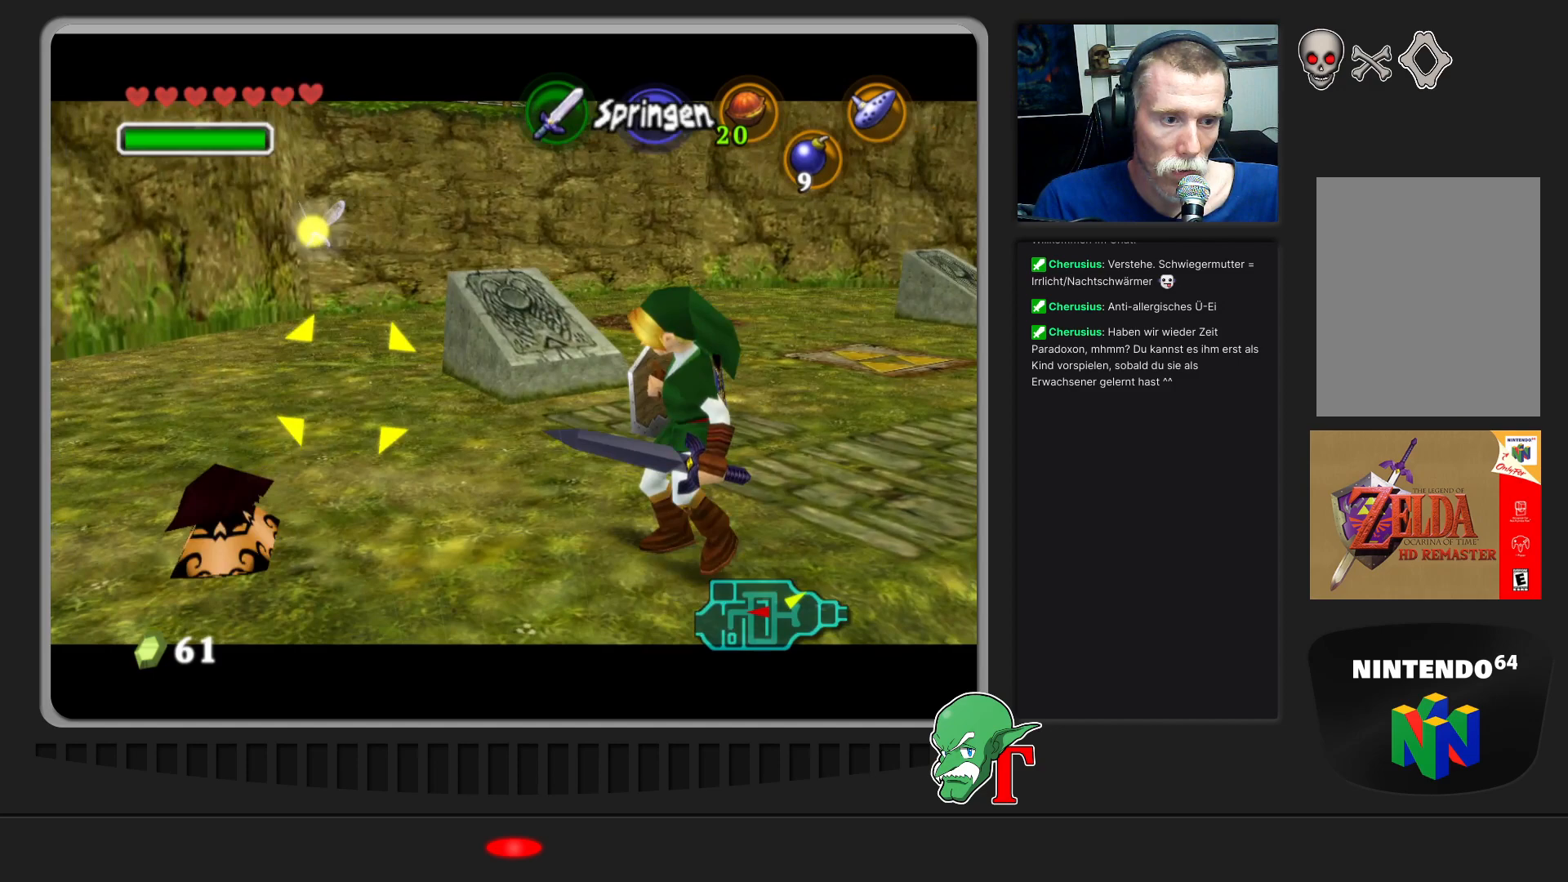
{"buttons": [], "left_stick": "center", "events": [[300, "left_stick", "center"]]}
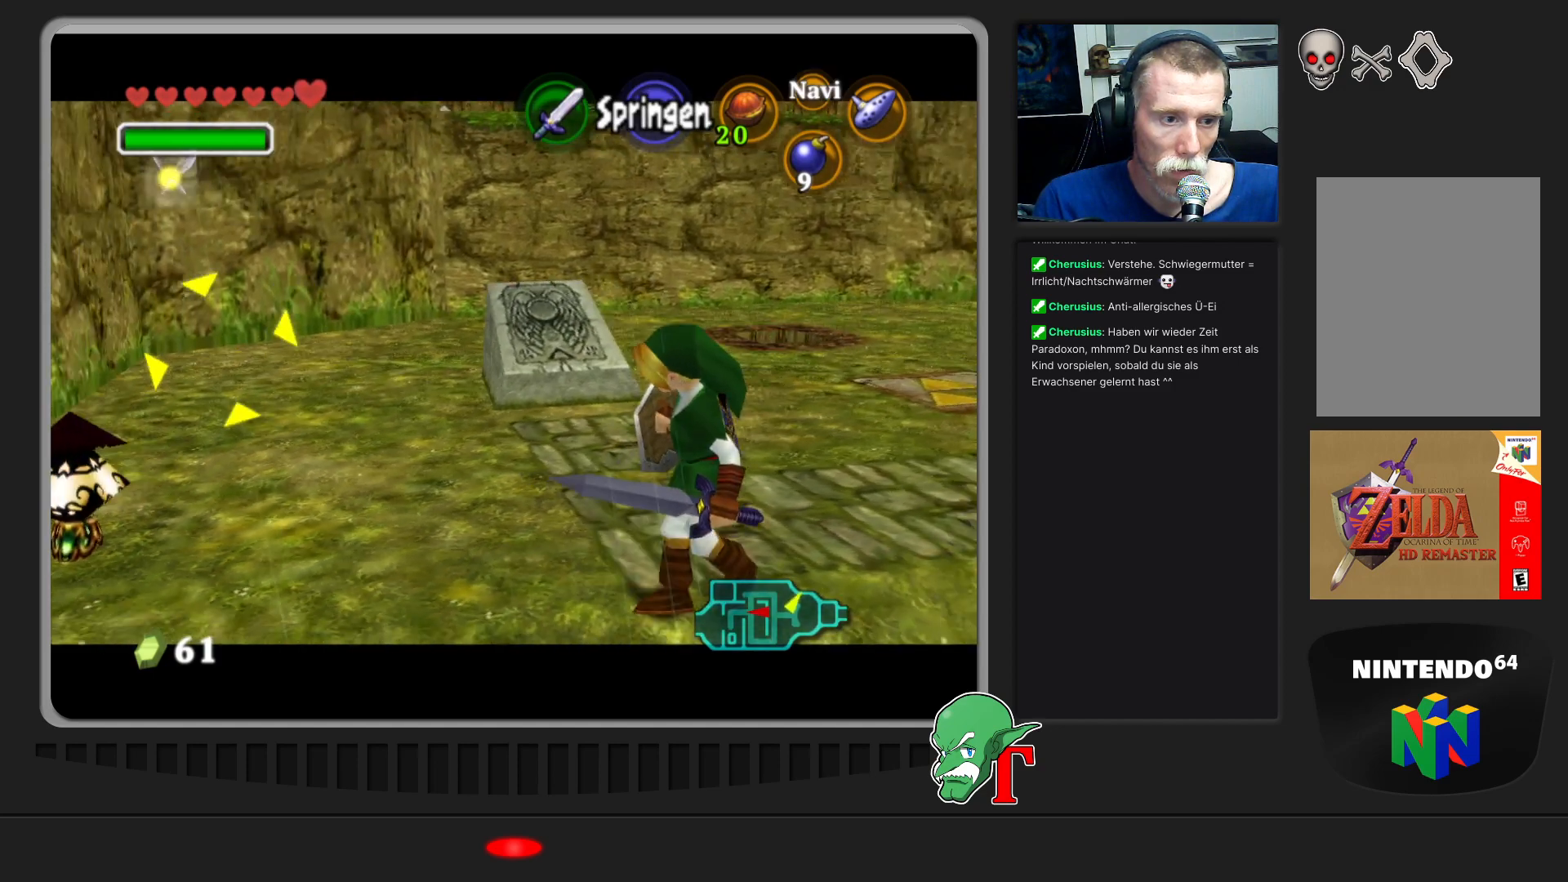
{"buttons": [], "left_stick": "center", "events": []}
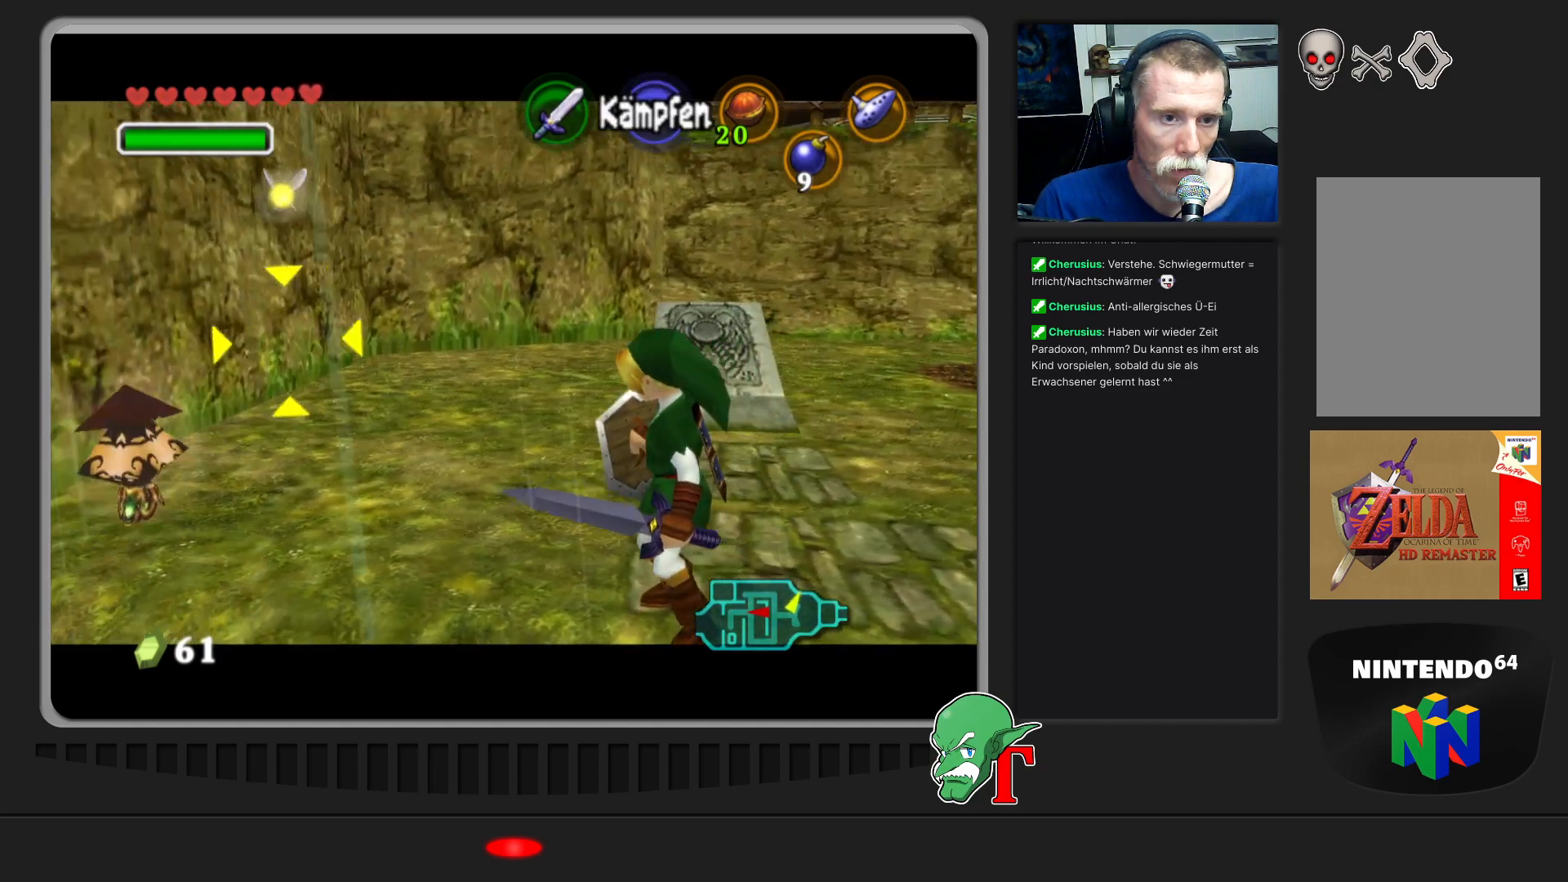
{"buttons": [], "left_stick": "center", "events": []}
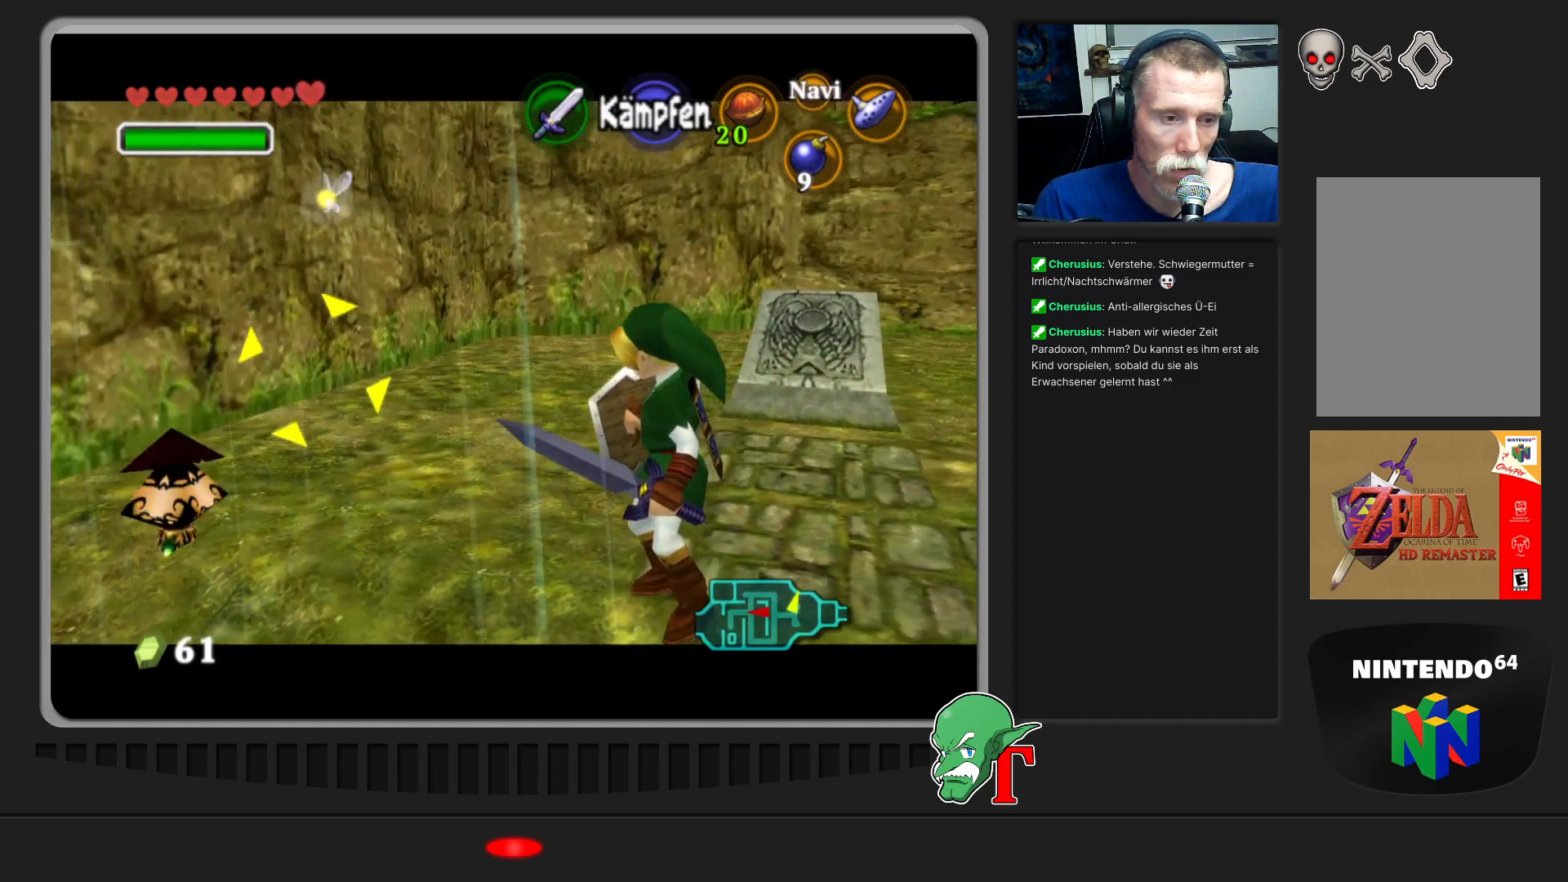
{"buttons": [], "left_stick": "center", "events": []}
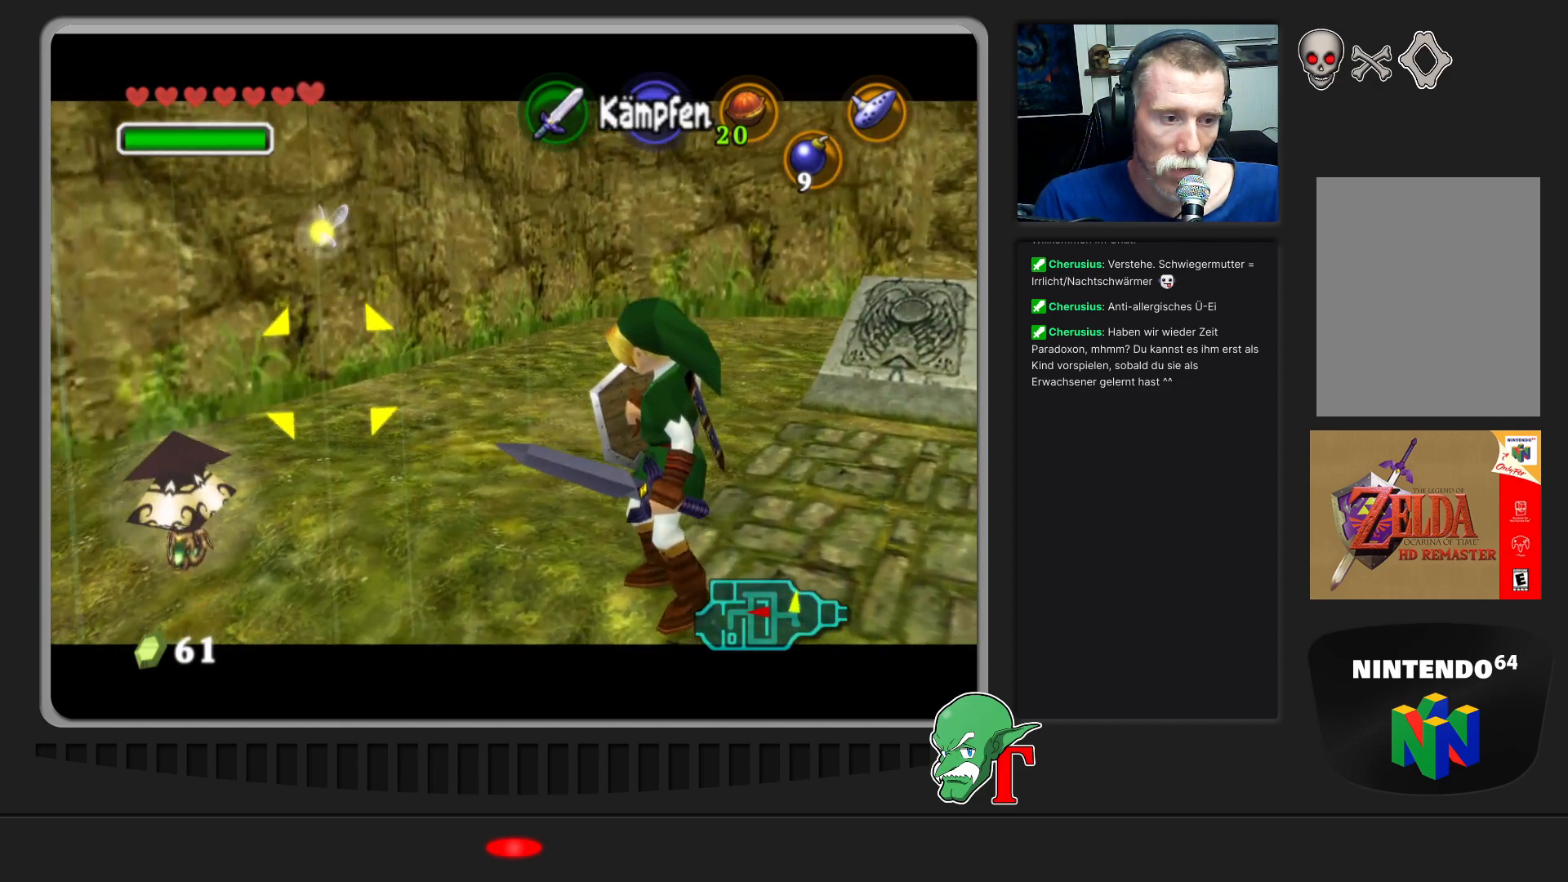
{"buttons": [], "left_stick": "center", "events": []}
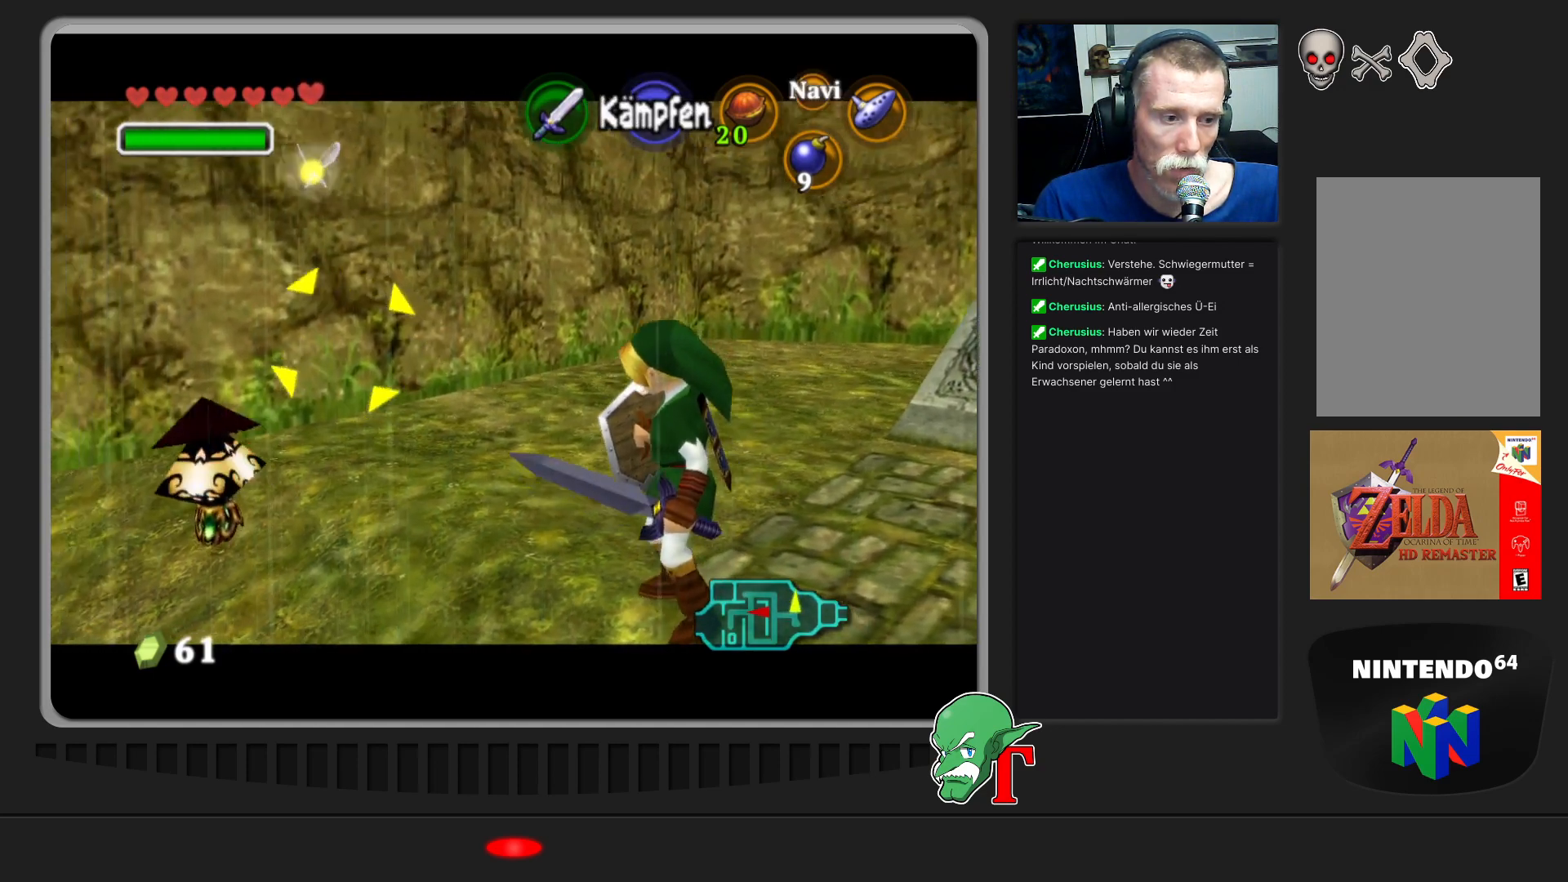
{"buttons": [], "left_stick": "center", "events": []}
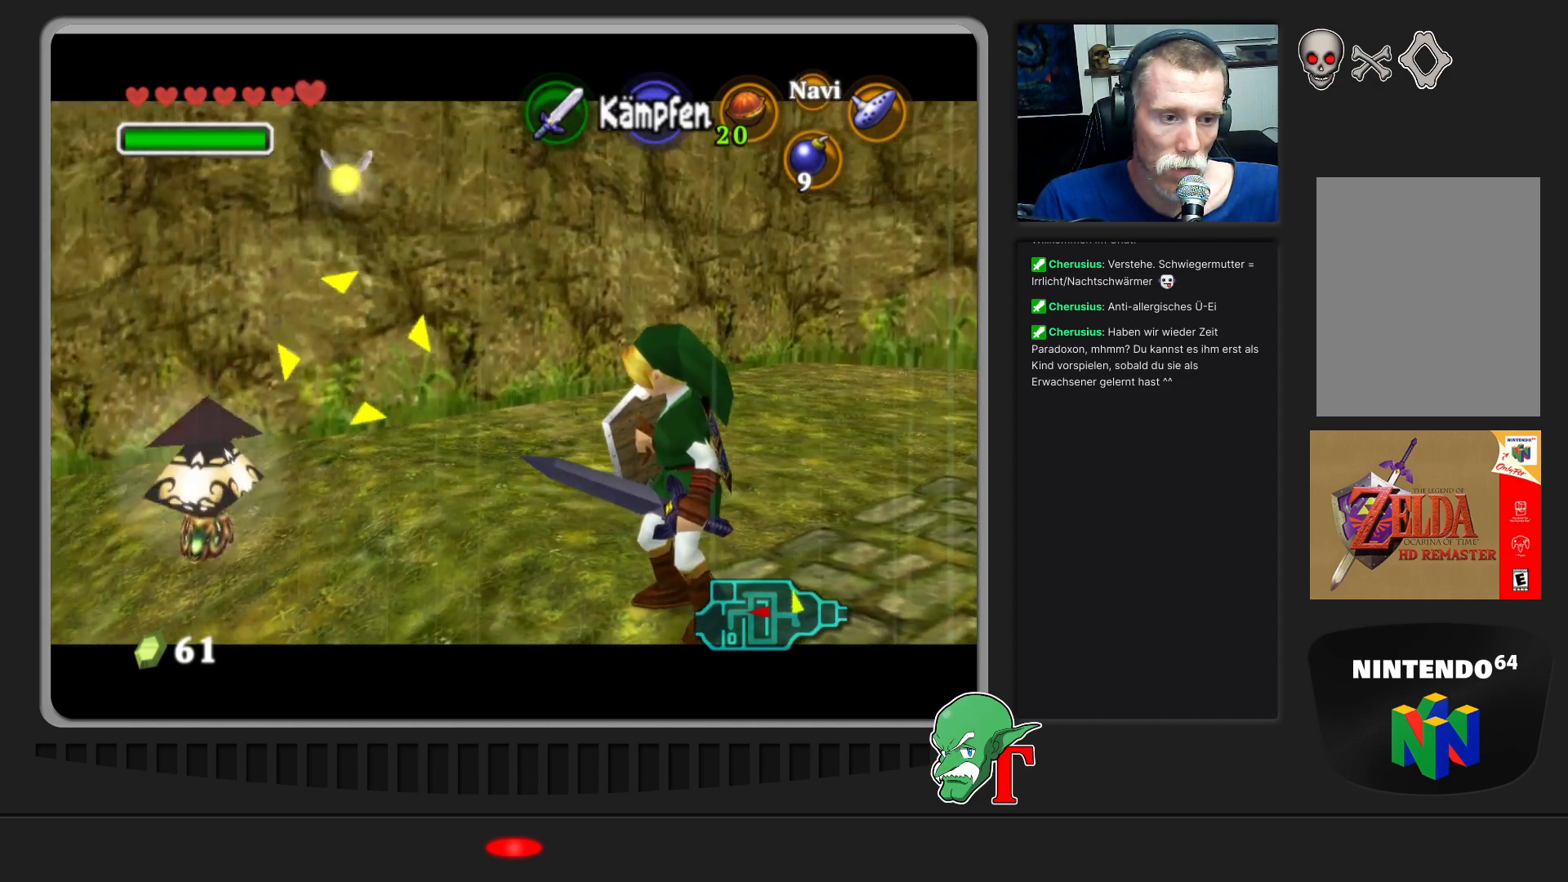
{"buttons": [], "left_stick": "center", "events": []}
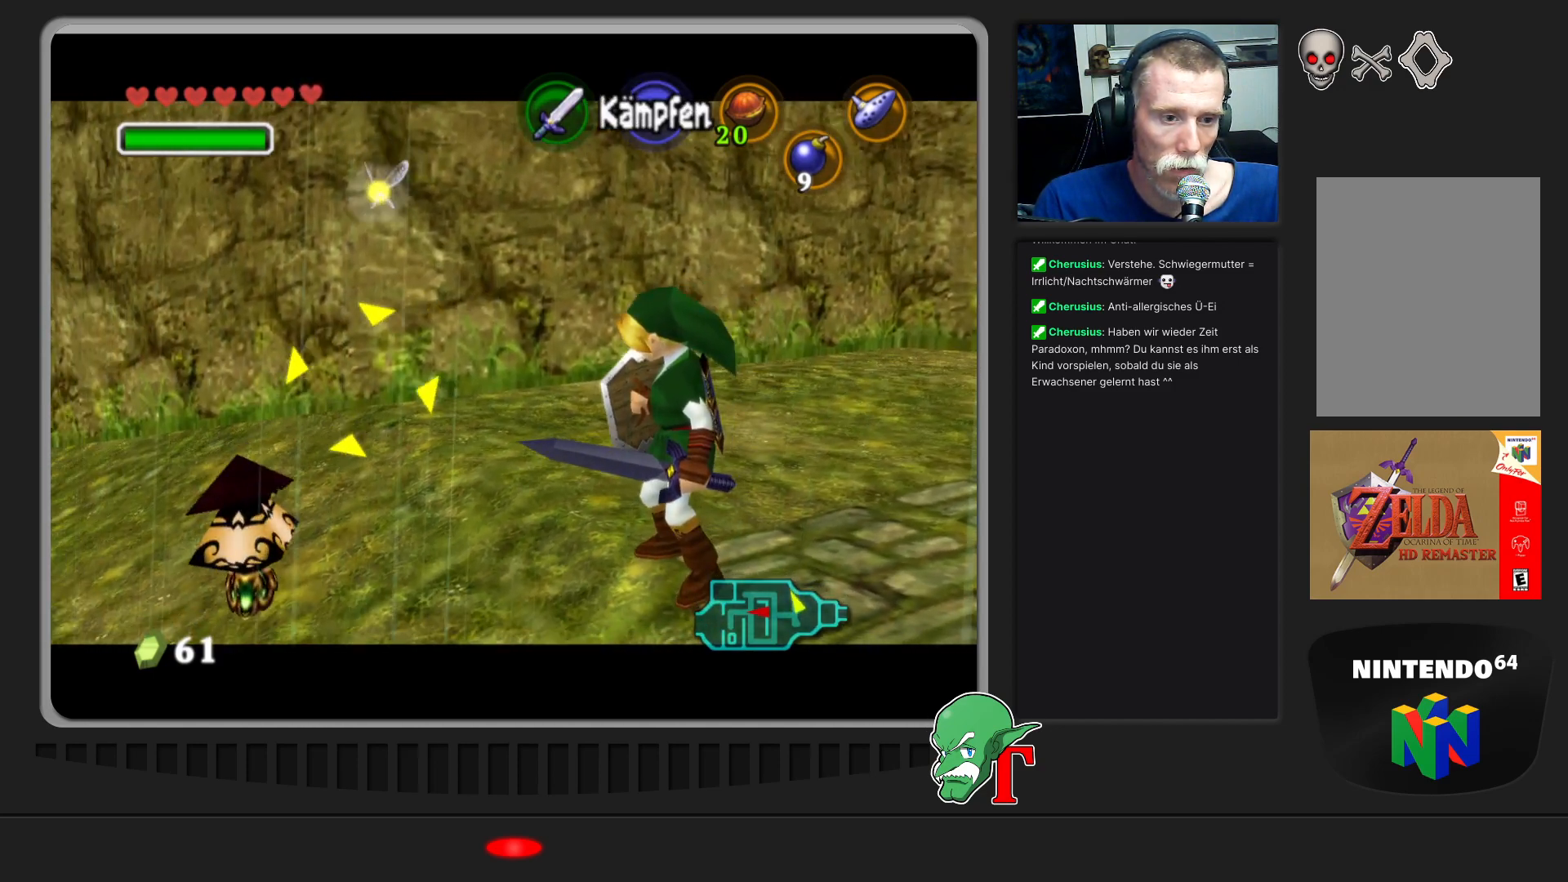
{"buttons": [], "left_stick": "center", "events": []}
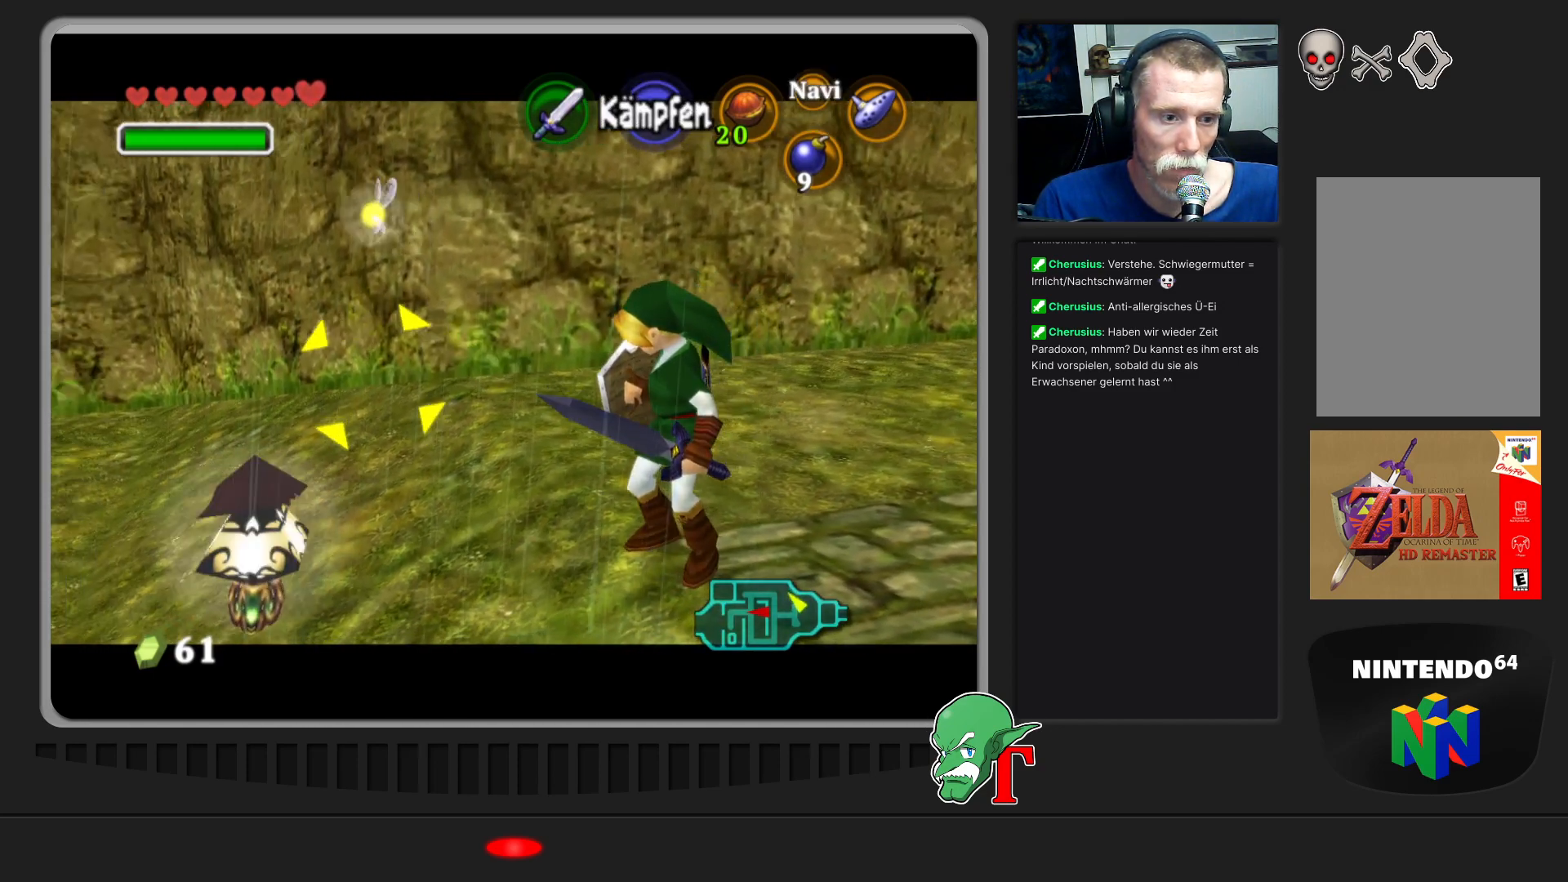
{"buttons": [], "left_stick": "center", "events": []}